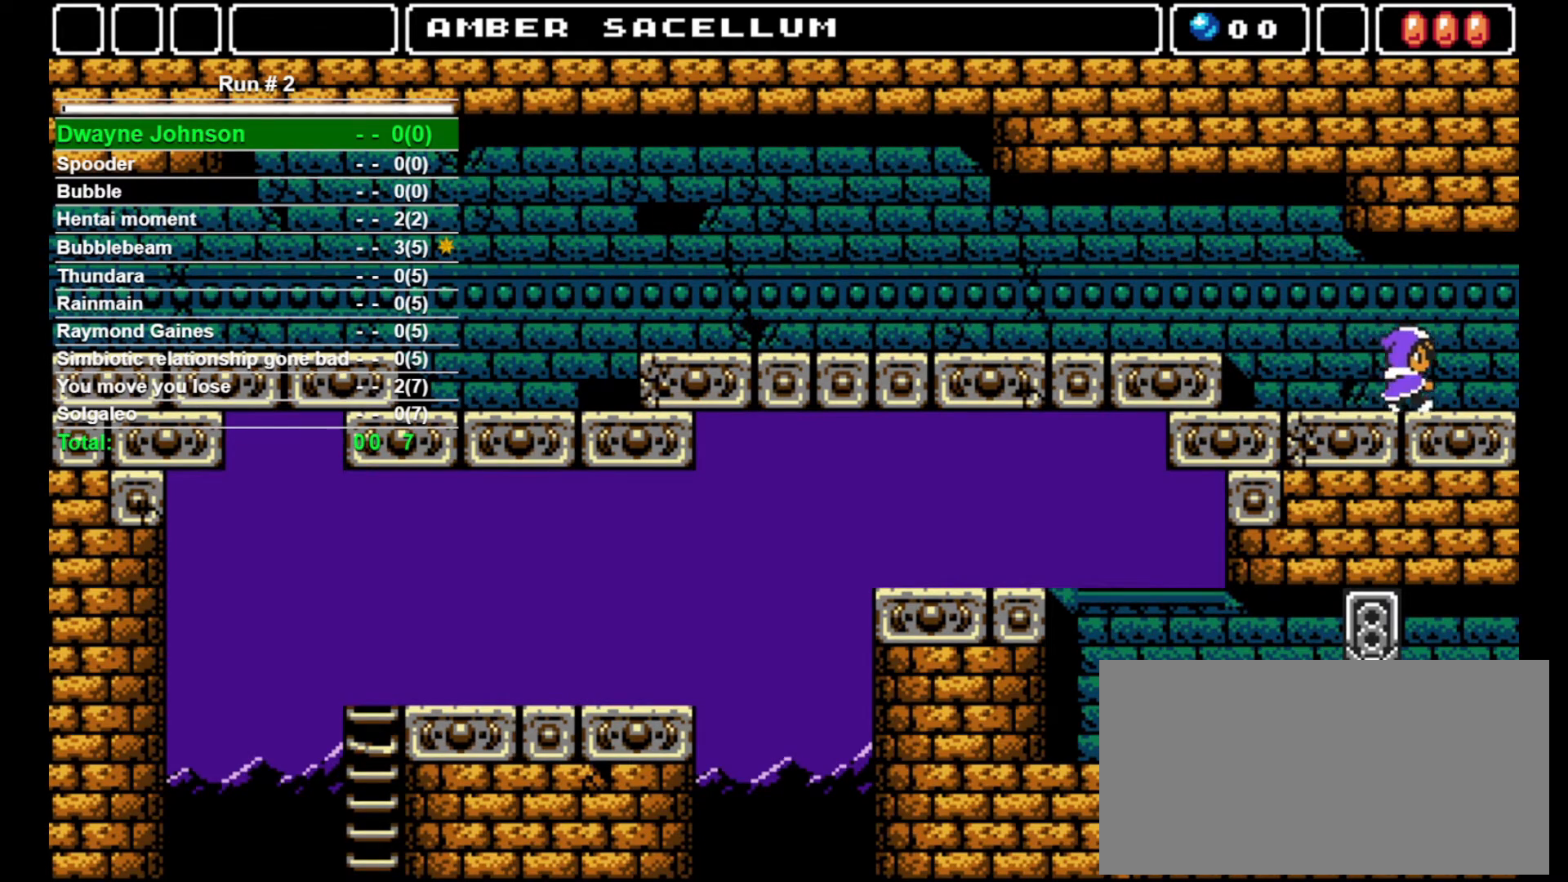
Gameplay with a controller (arcade stick); each line is a JSON object with the inputs held at the frame after it. "events" lists button and stick changes between this image and that frame as [ms after this image, input, new state], when the widget could be followed in between. Not read: L3 R3.
{"buttons": ["DPAD_RIGHT"], "events": []}
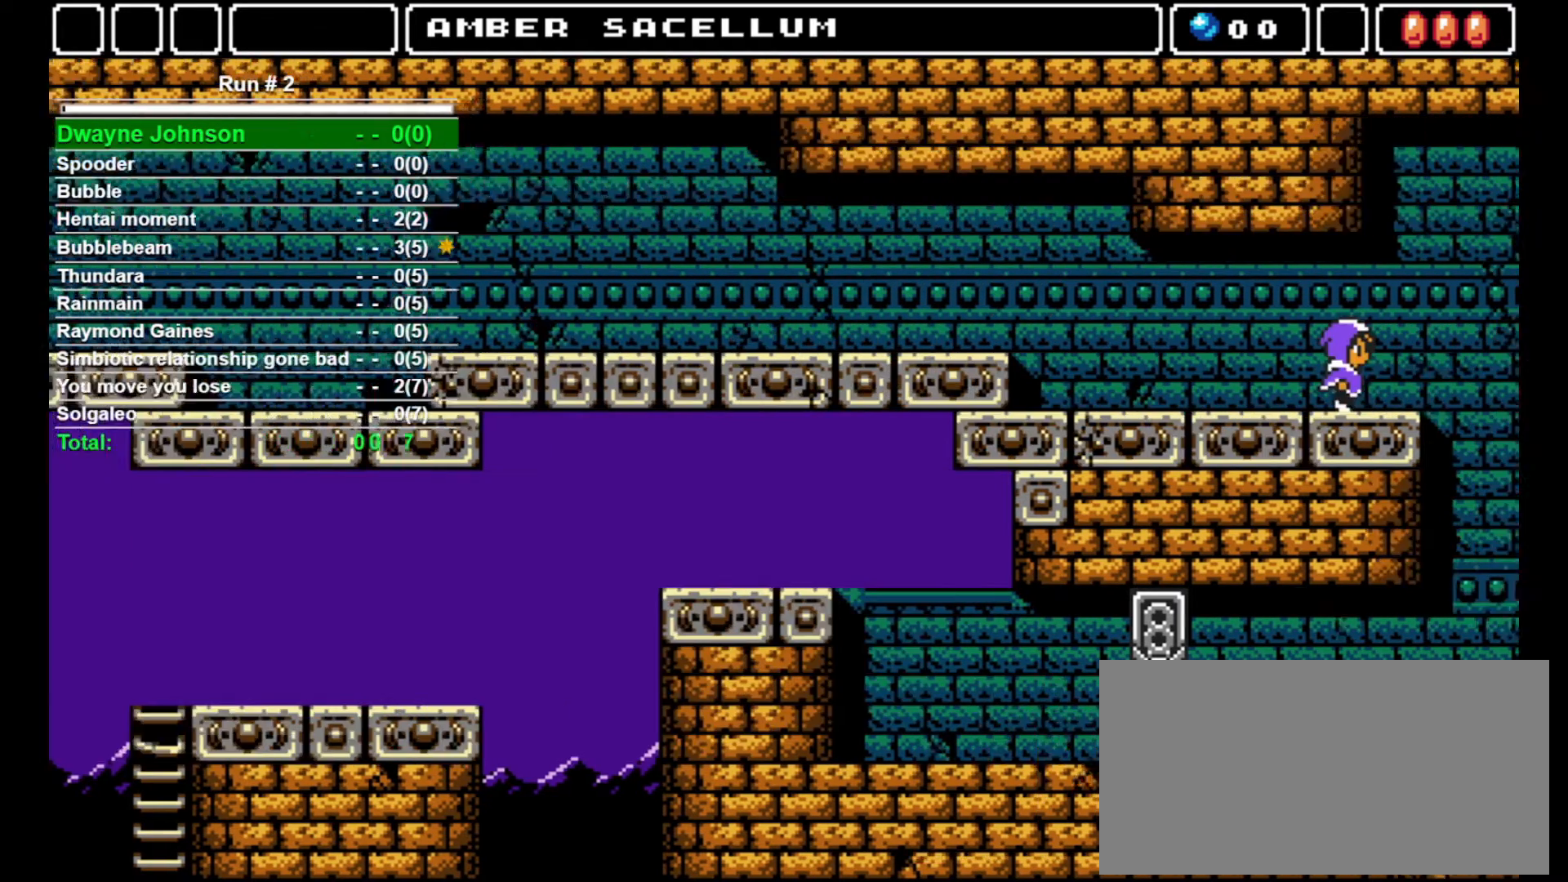
{"buttons": ["DPAD_RIGHT"], "events": []}
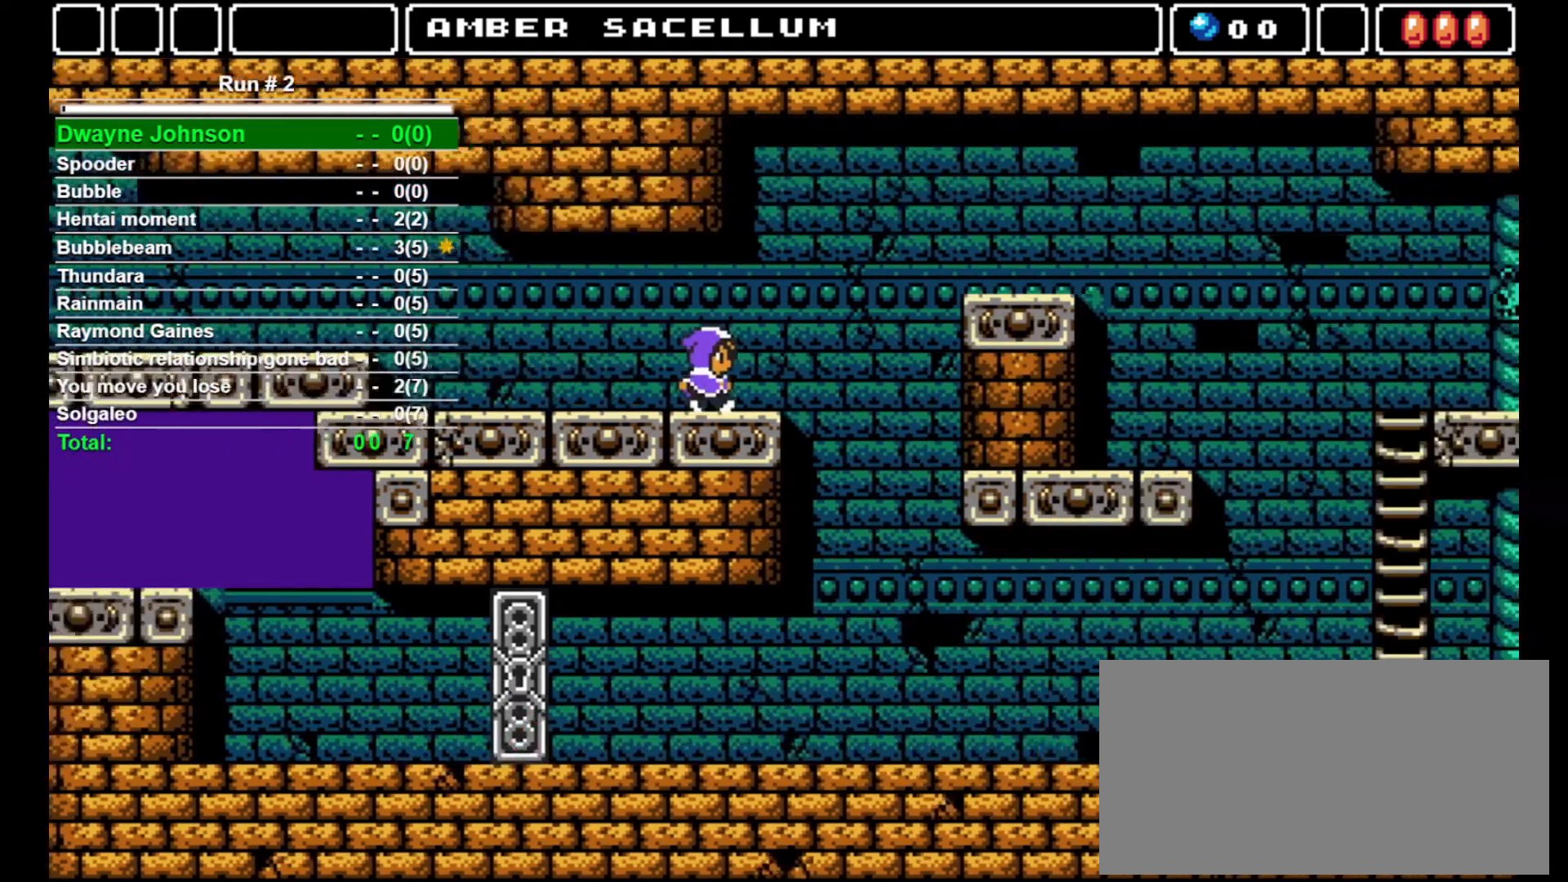
{"buttons": ["DPAD_RIGHT"], "events": []}
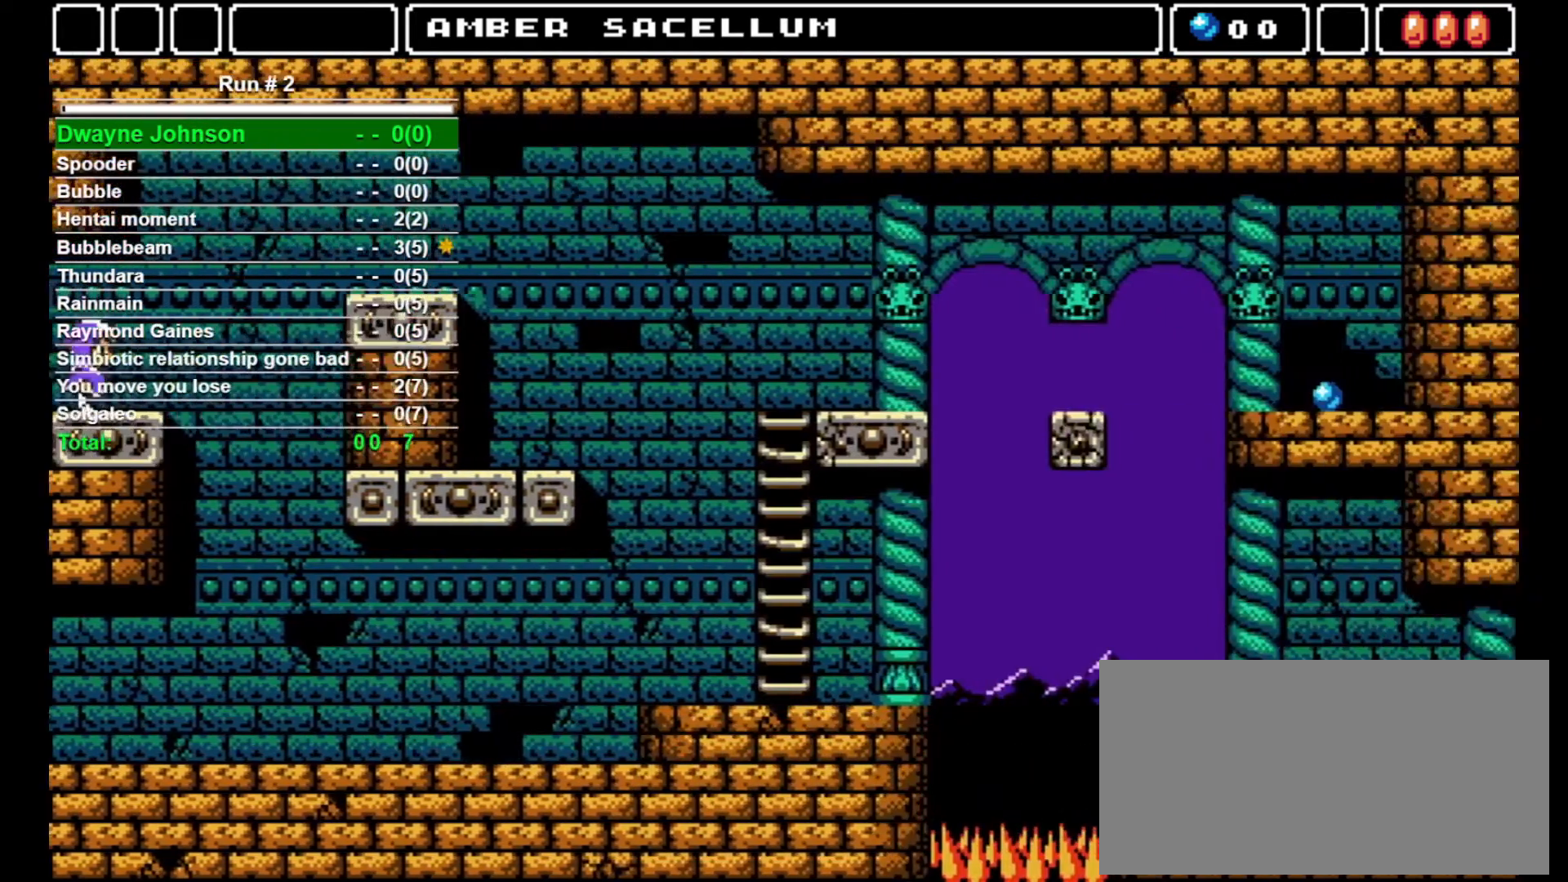
{"buttons": ["CROSS", "DPAD_RIGHT"], "events": [[467, "CROSS", "down"]]}
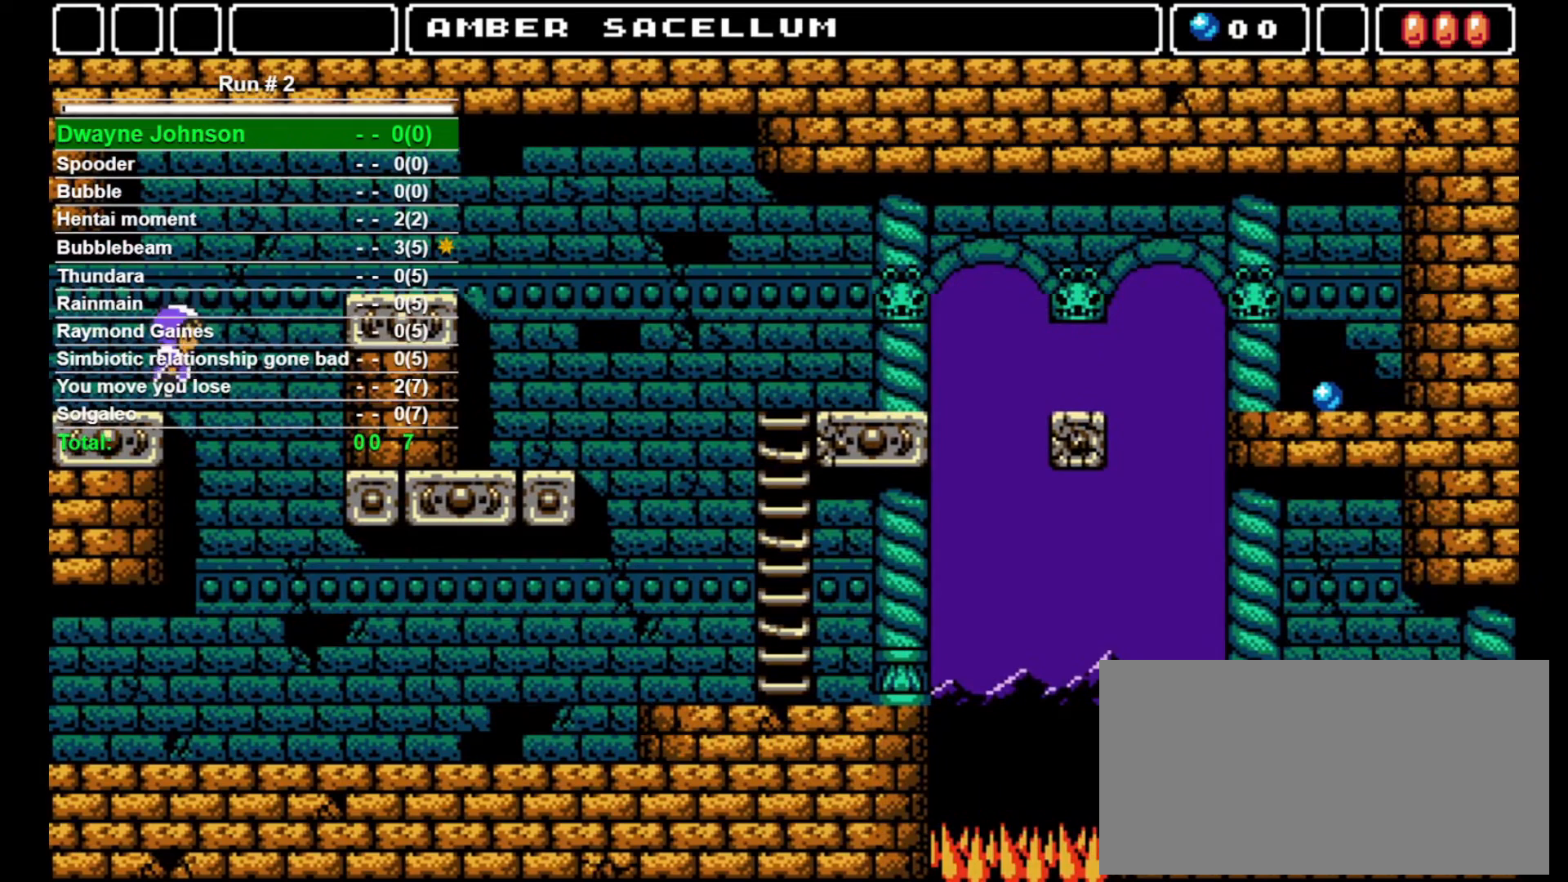
{"buttons": ["CROSS", "DPAD_RIGHT"], "events": []}
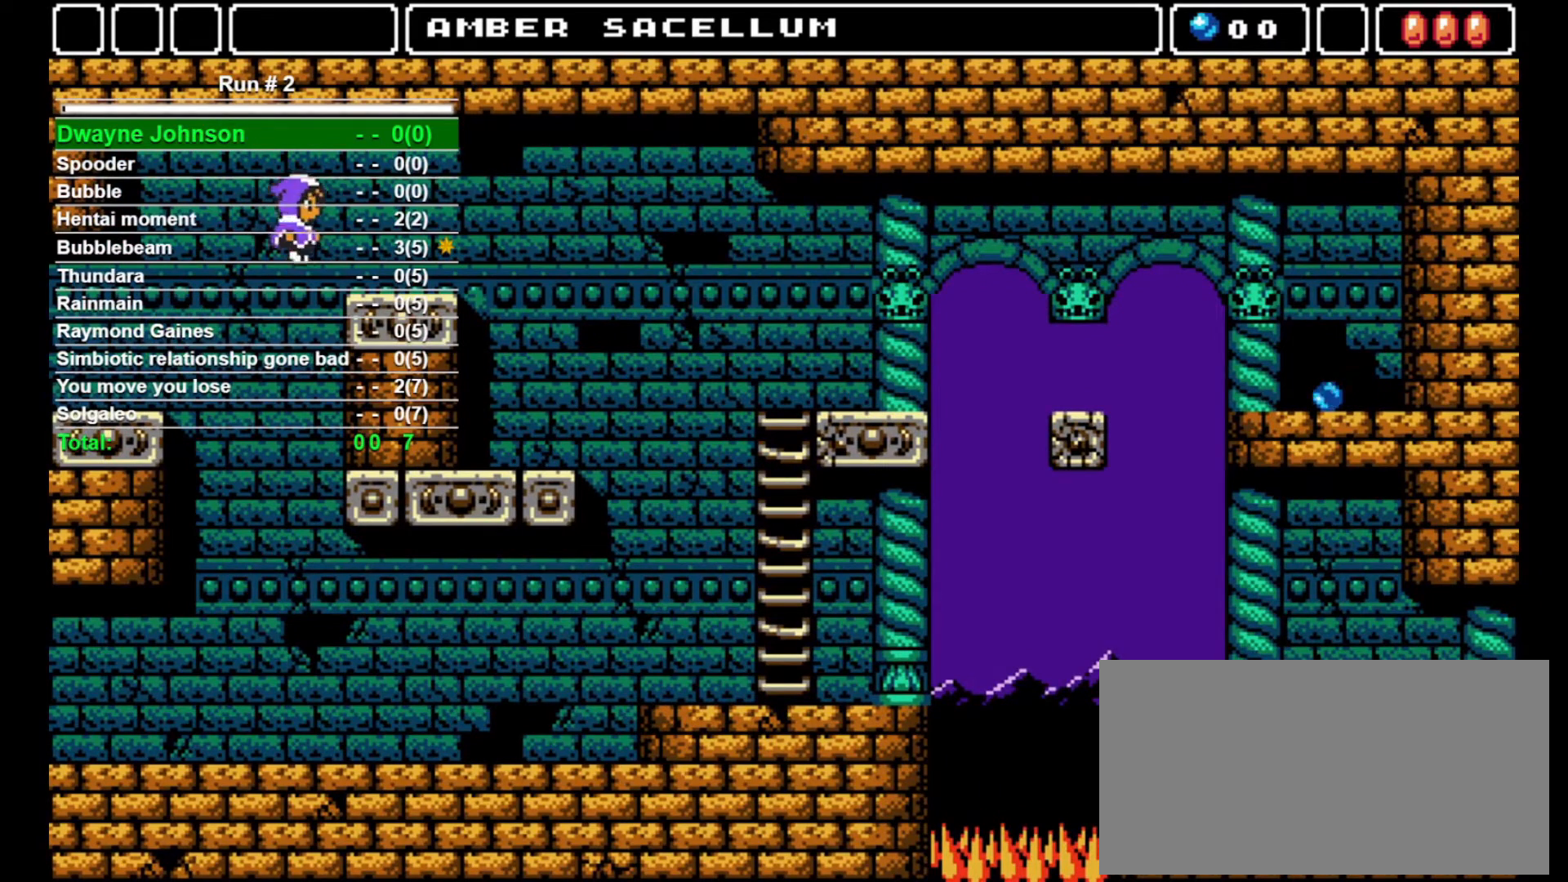
{"buttons": ["DPAD_RIGHT"], "events": [[167, "CROSS", "up"]]}
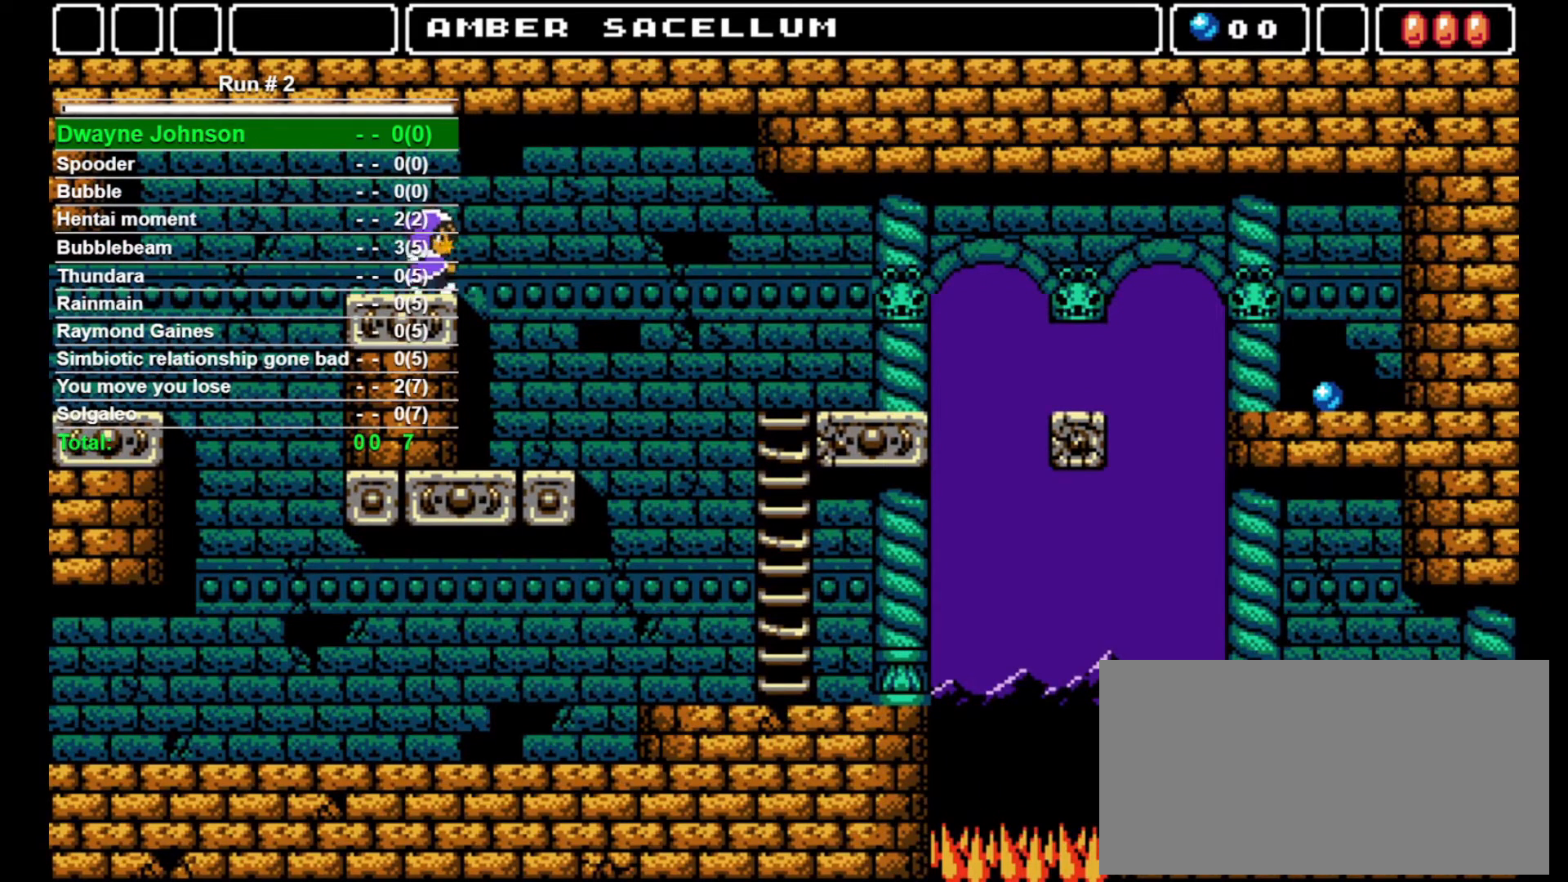
{"buttons": ["DPAD_RIGHT"], "events": [[267, "DPAD_RIGHT", "up"], [400, "DPAD_RIGHT", "down"]]}
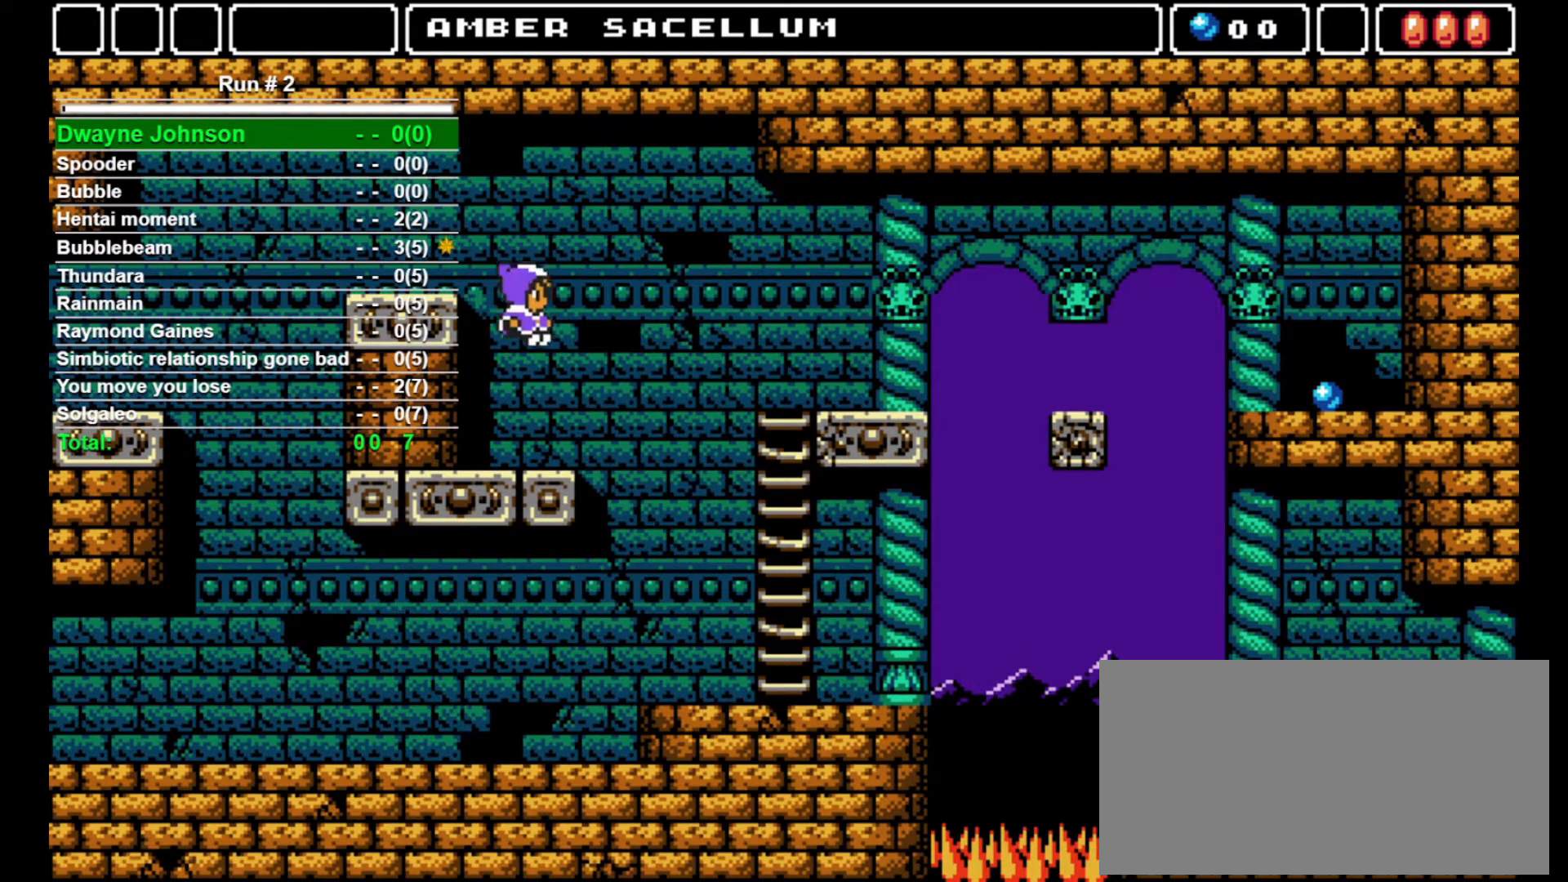
{"buttons": ["CROSS", "DPAD_RIGHT"], "events": [[300, "CROSS", "down"]]}
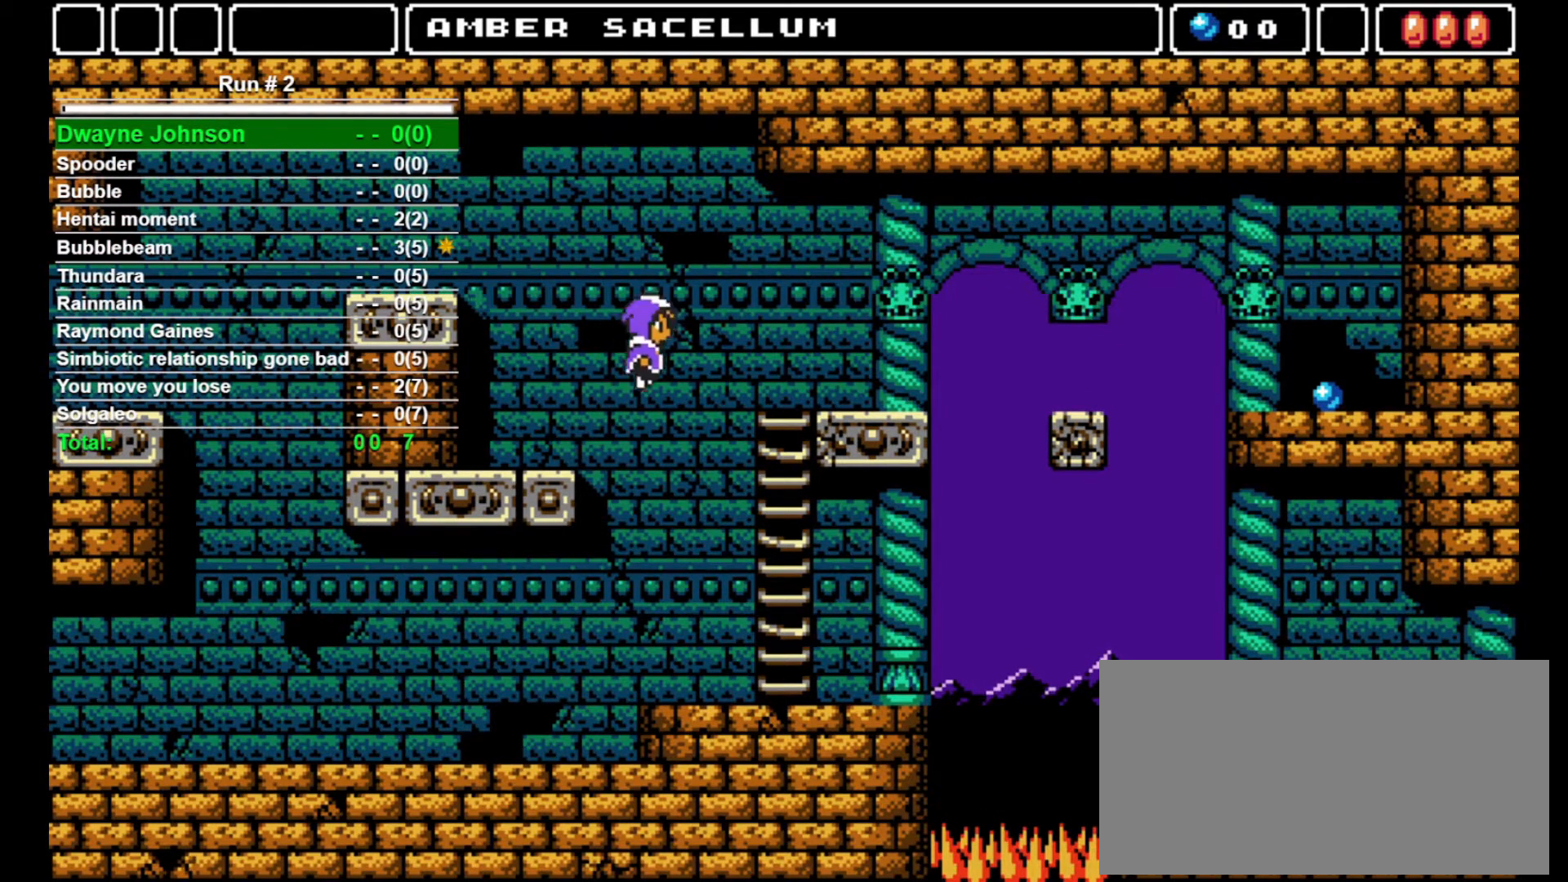
{"buttons": ["DPAD_RIGHT"], "events": [[233, "CROSS", "up"]]}
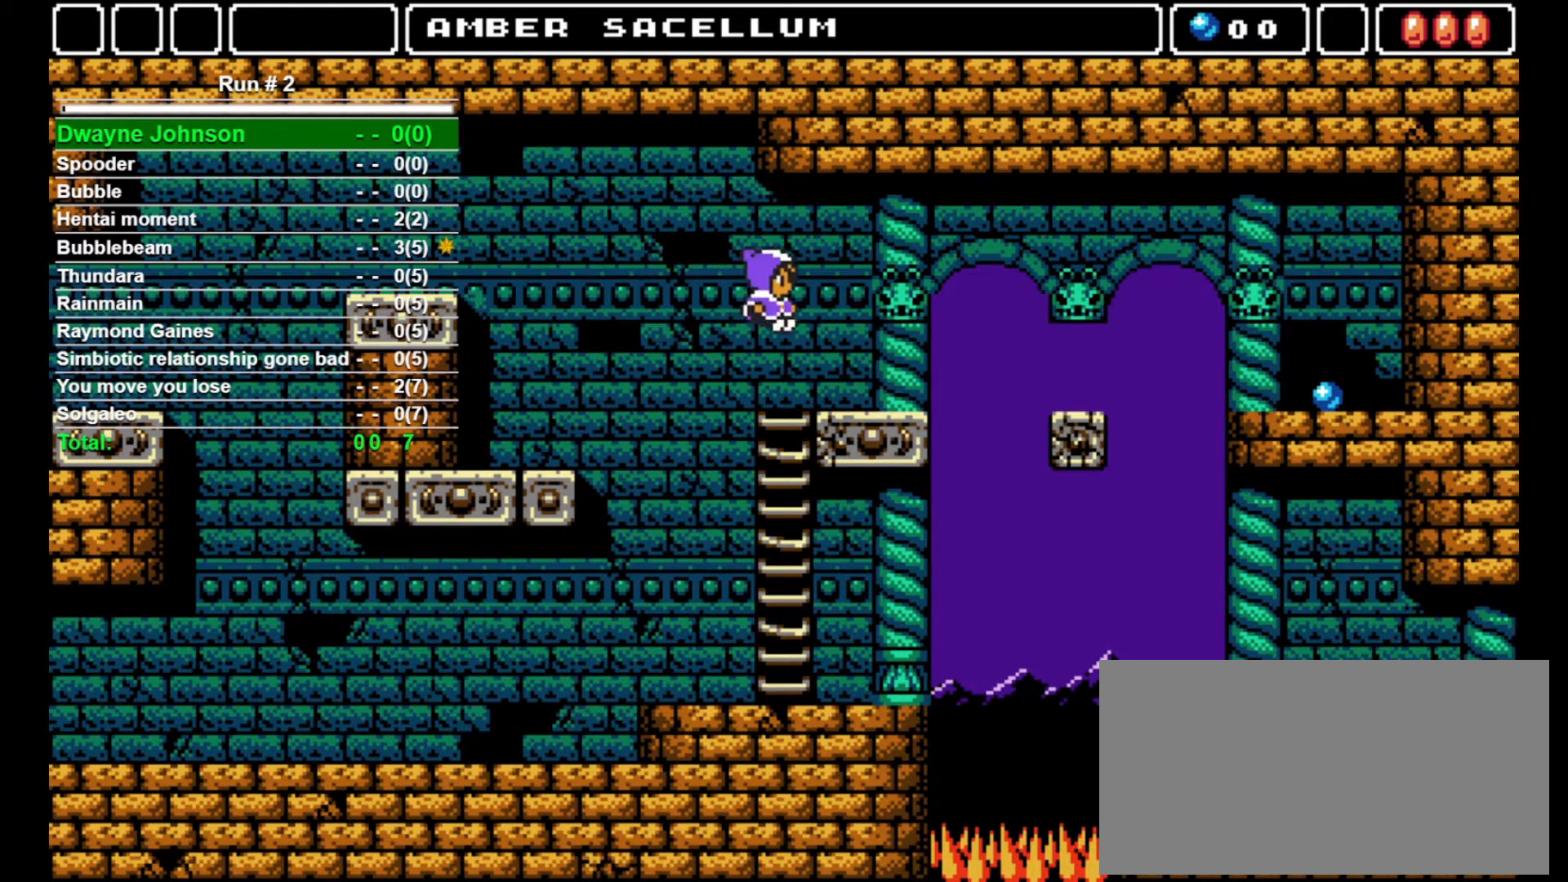
{"buttons": ["CROSS", "DPAD_RIGHT"], "events": [[433, "CROSS", "down"]]}
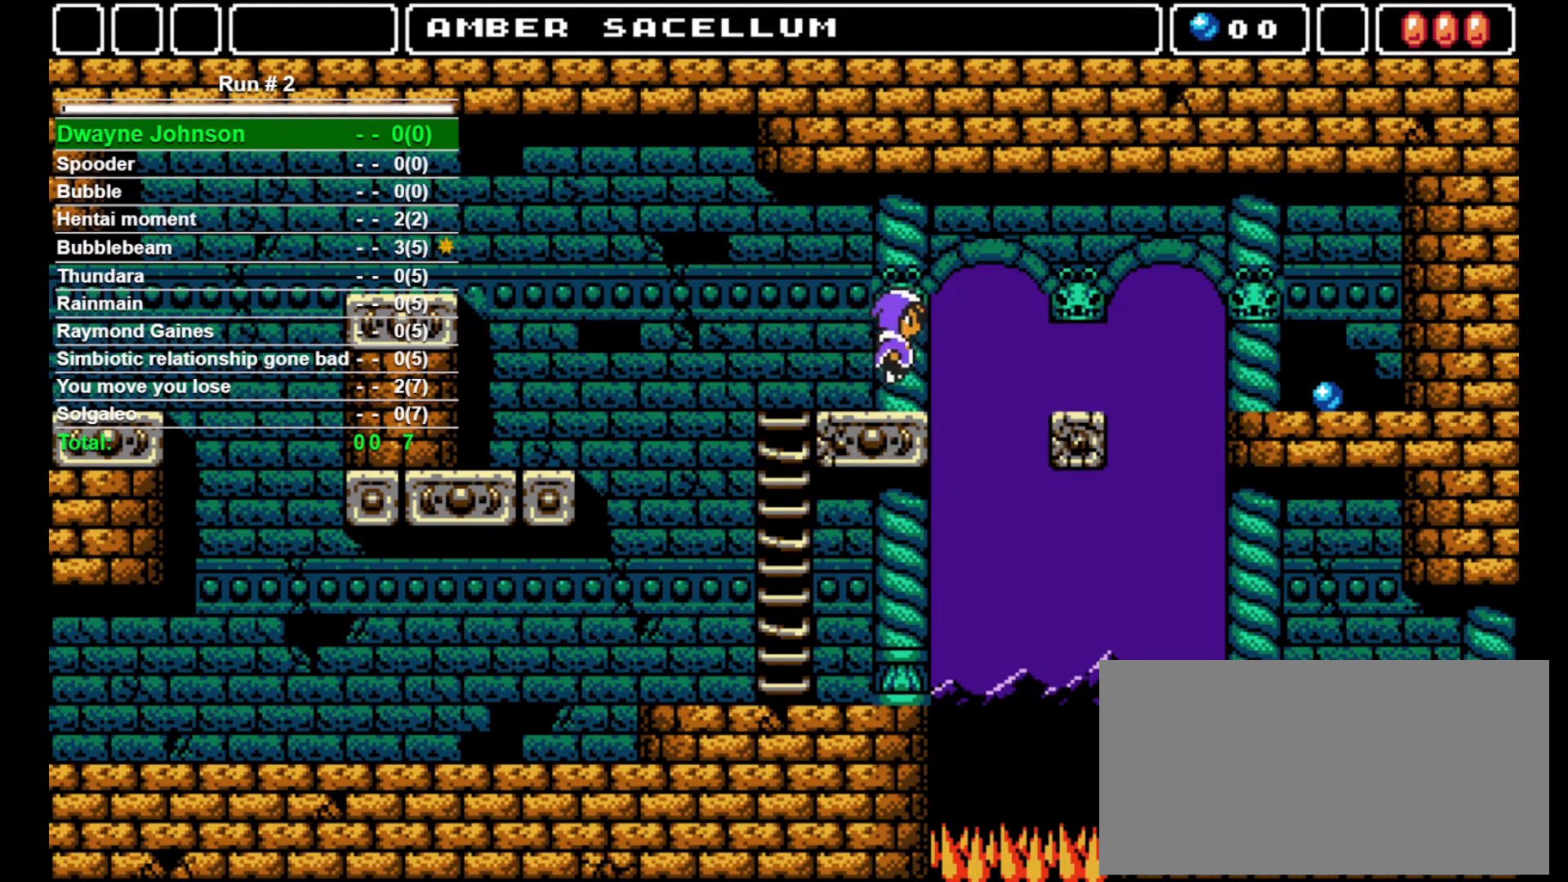
{"buttons": ["DPAD_RIGHT"], "events": [[67, "CROSS", "up"]]}
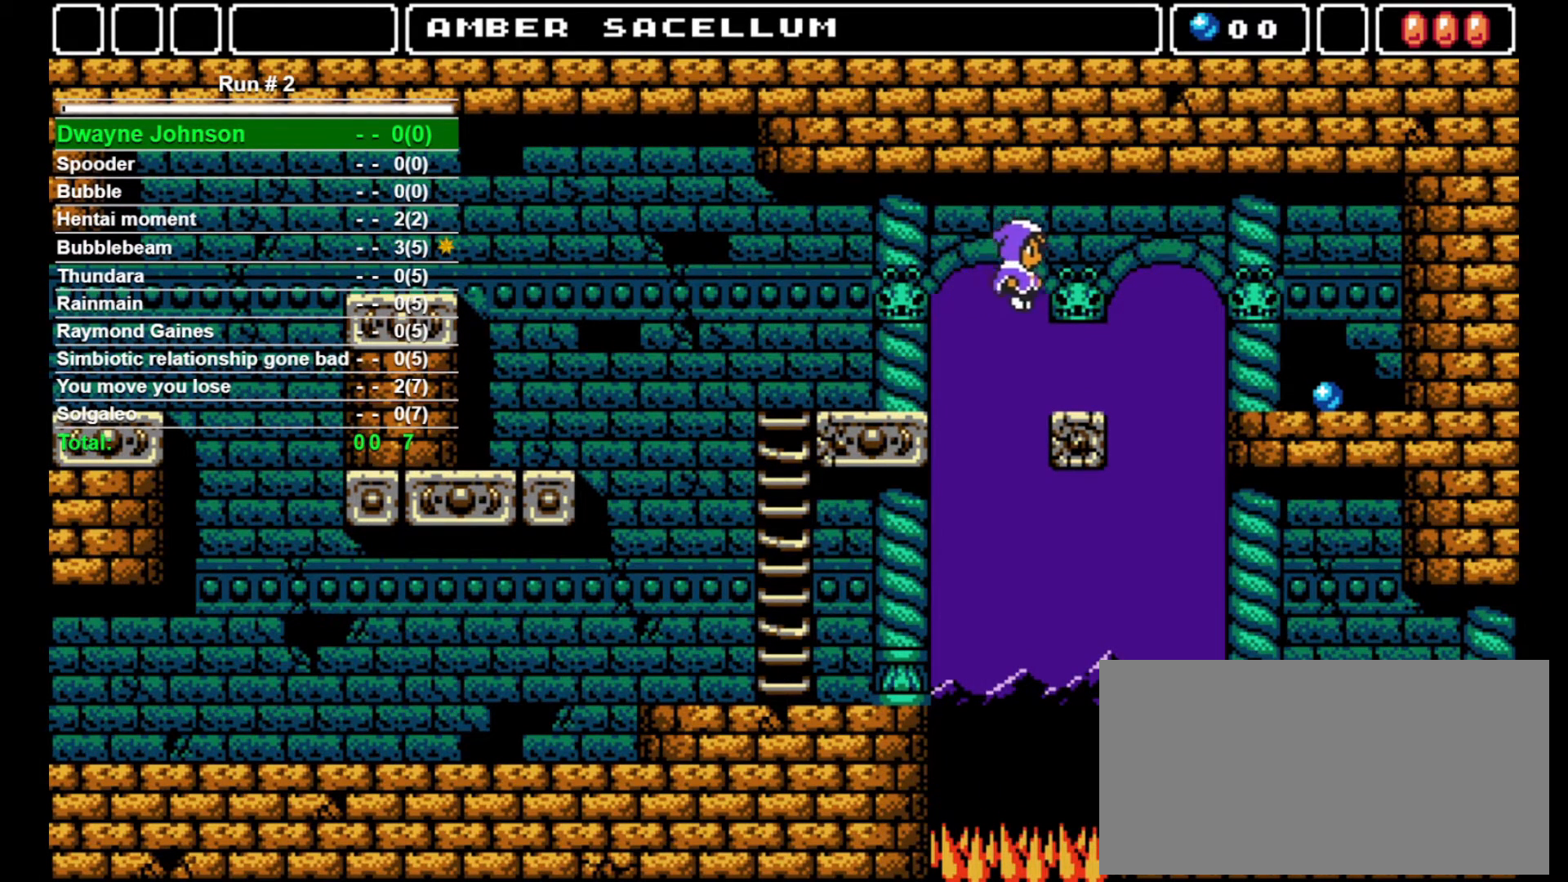
{"buttons": ["CROSS", "DPAD_RIGHT"], "events": [[200, "DPAD_RIGHT", "up"], [300, "DPAD_RIGHT", "down"], [367, "CROSS", "down"]]}
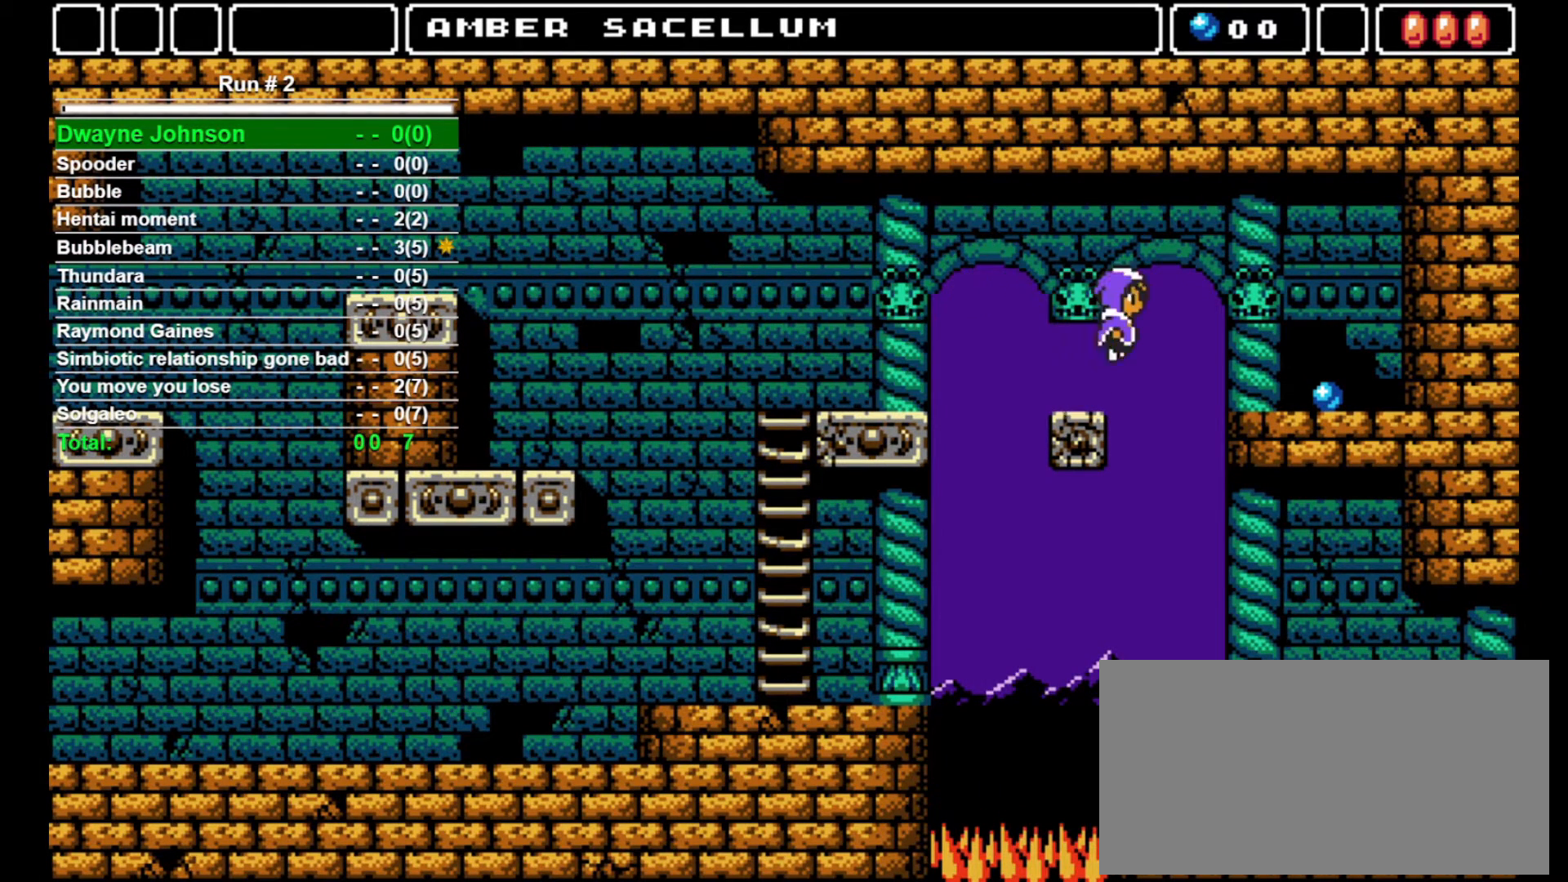
{"buttons": ["DPAD_RIGHT"], "events": [[67, "CROSS", "up"]]}
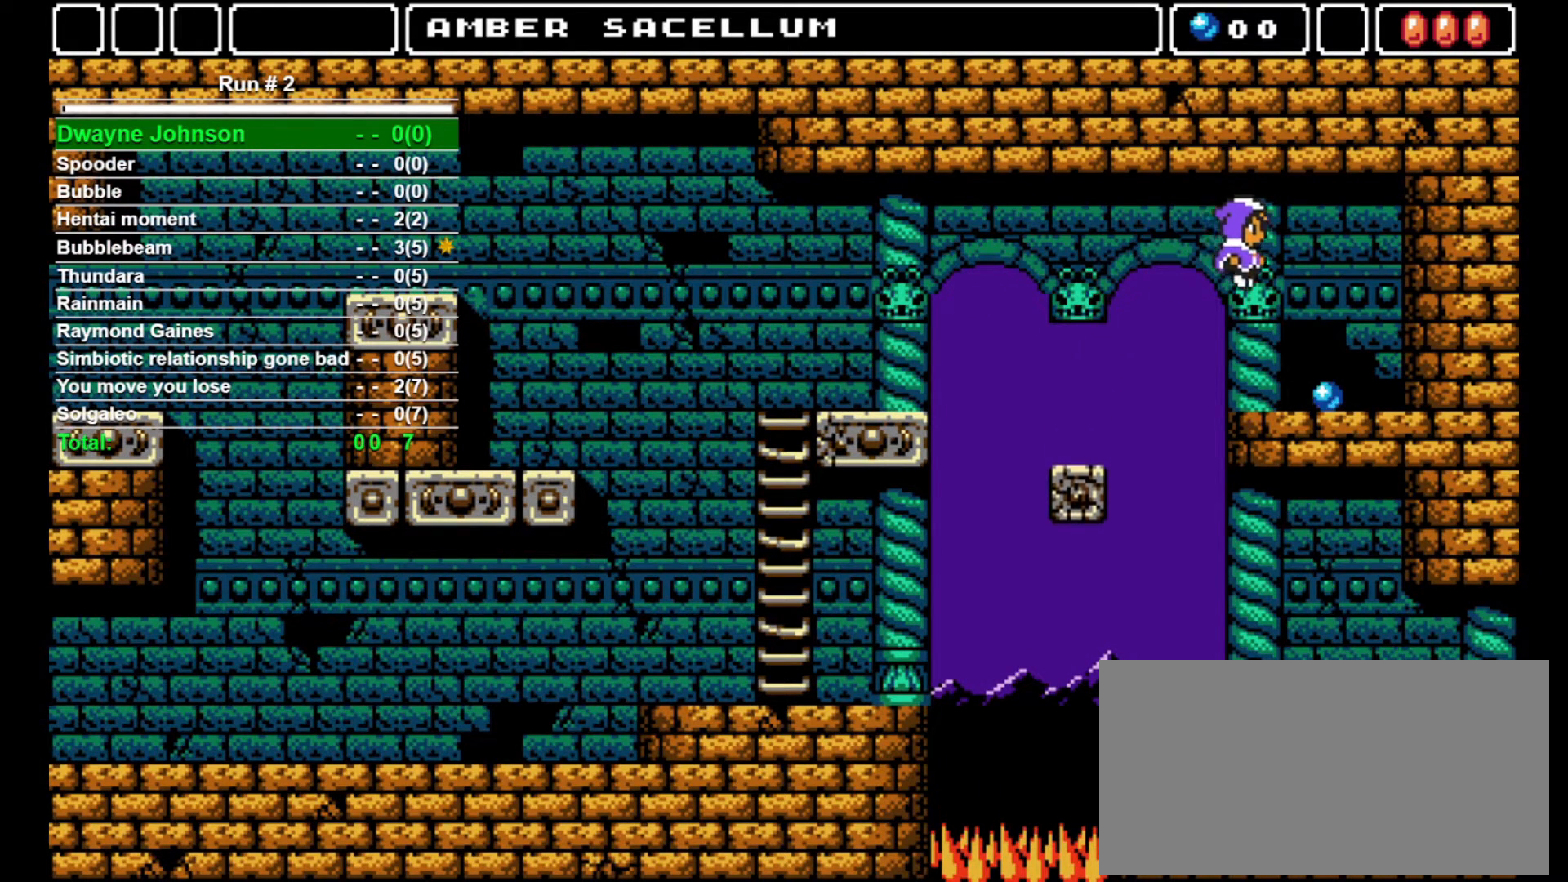
{"buttons": ["DPAD_LEFT"], "events": [[300, "DPAD_RIGHT", "up"], [333, "DPAD_LEFT", "down"]]}
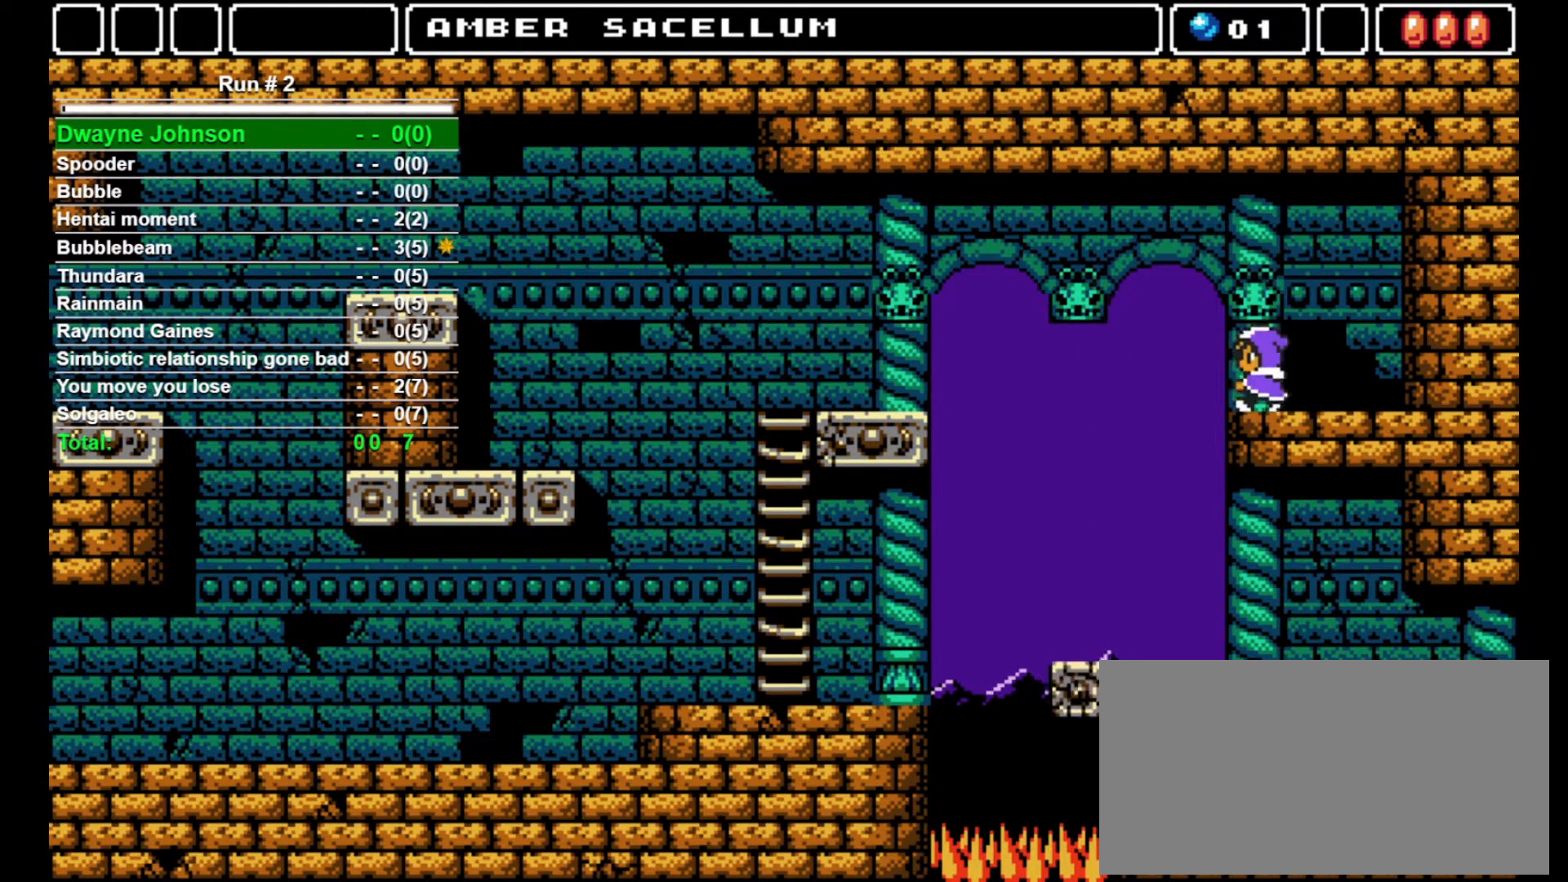
{"buttons": [], "events": [[367, "DPAD_LEFT", "up"], [400, "DPAD_RIGHT", "down"], [467, "DPAD_RIGHT", "up"]]}
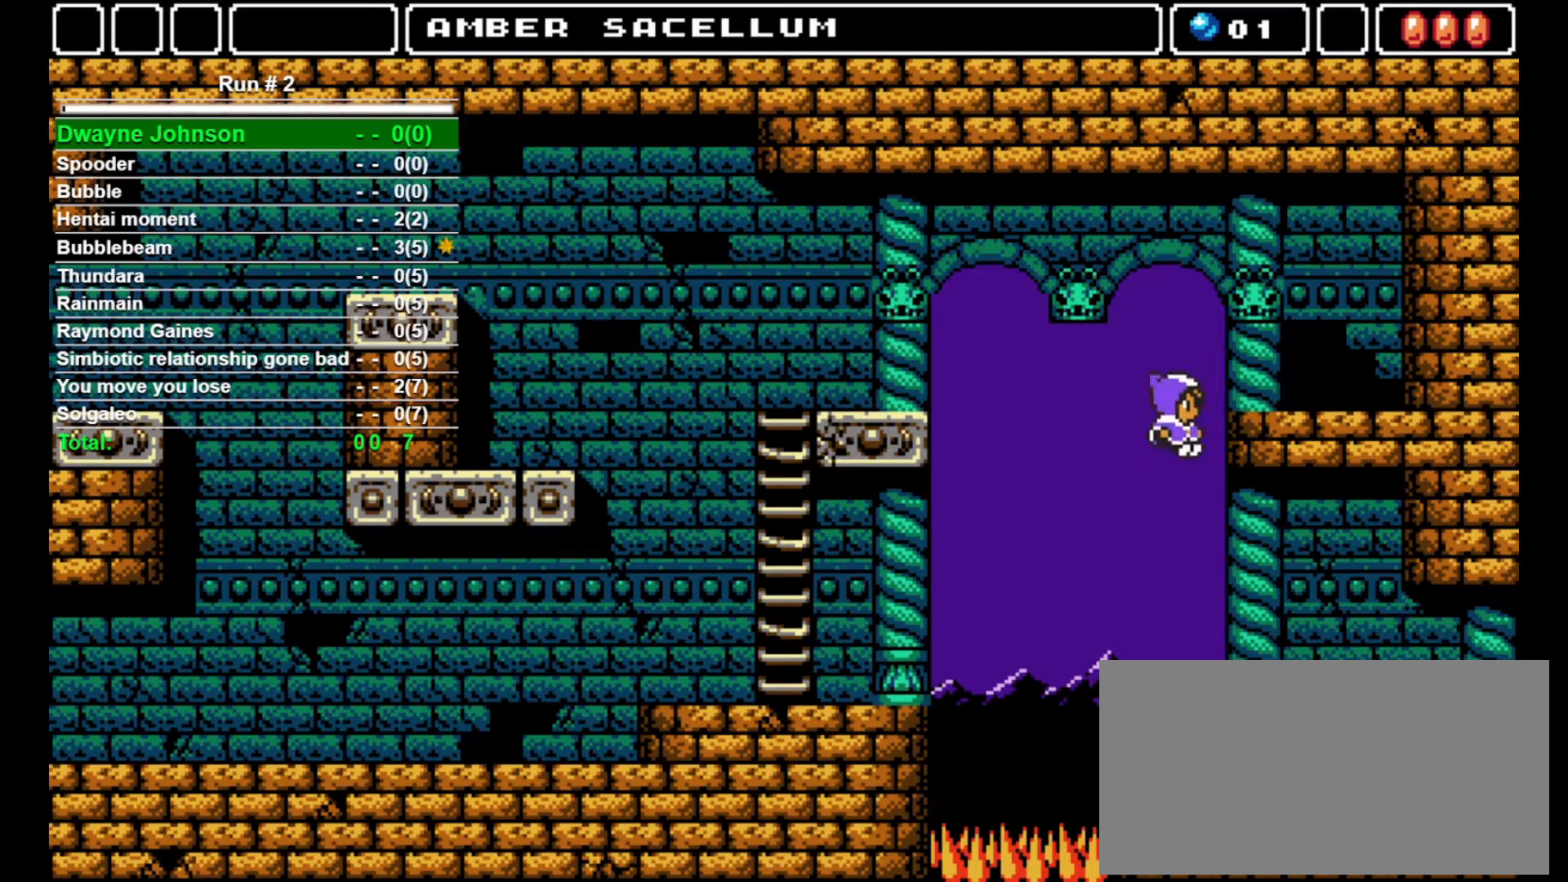
{"buttons": [], "events": [[300, "DPAD_RIGHT", "down"], [333, "DPAD_RIGHT", "up"], [333, "SQUARE", "down"], [400, "SQUARE", "up"]]}
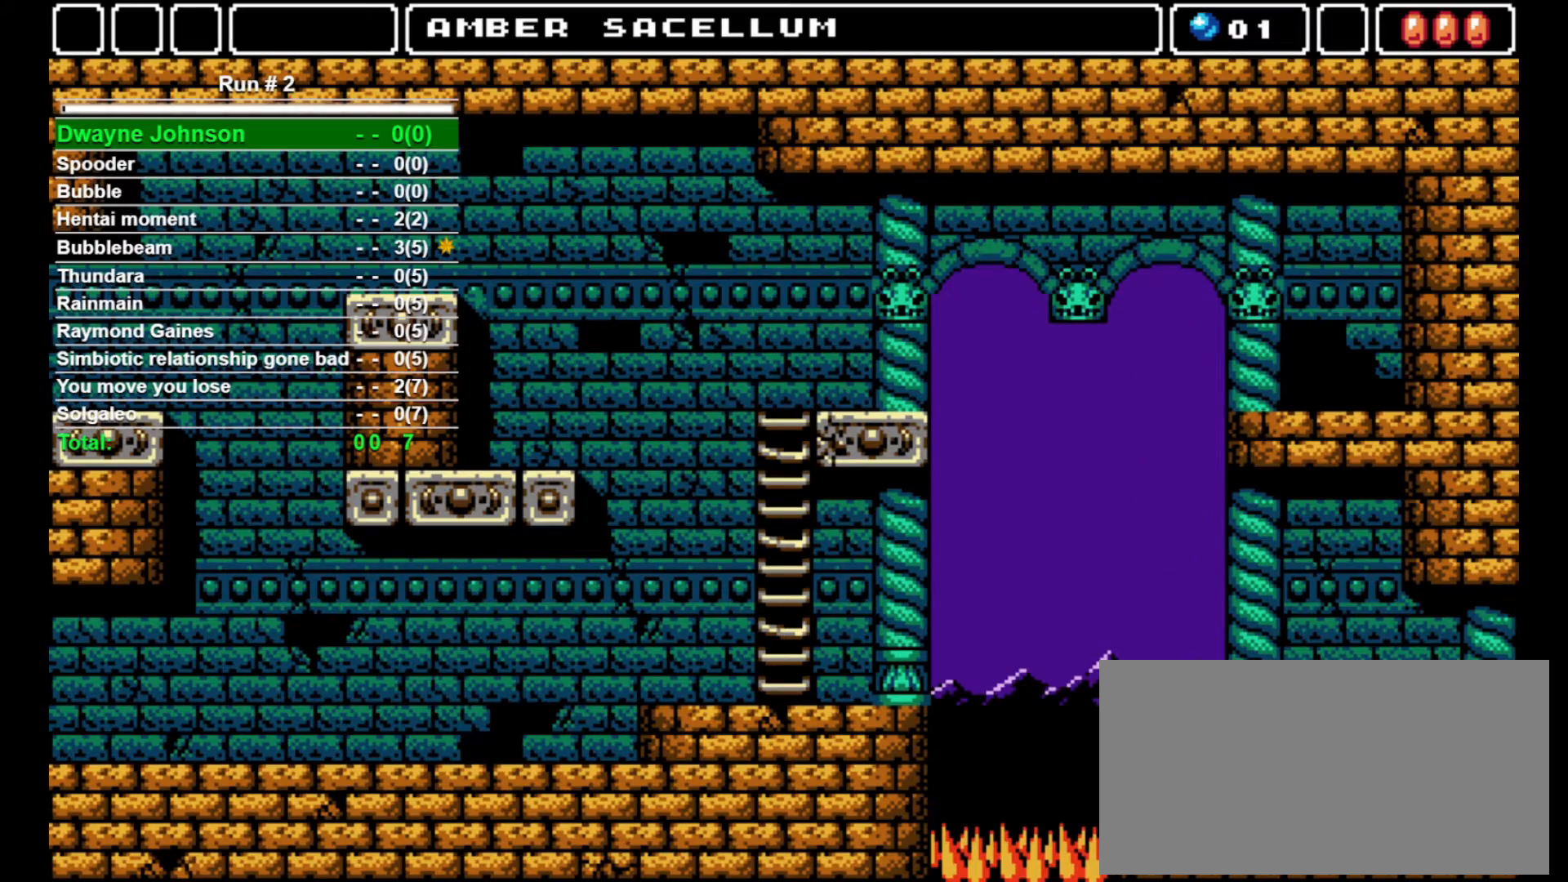
{"buttons": ["DPAD_RIGHT"], "events": [[67, "DPAD_RIGHT", "down"]]}
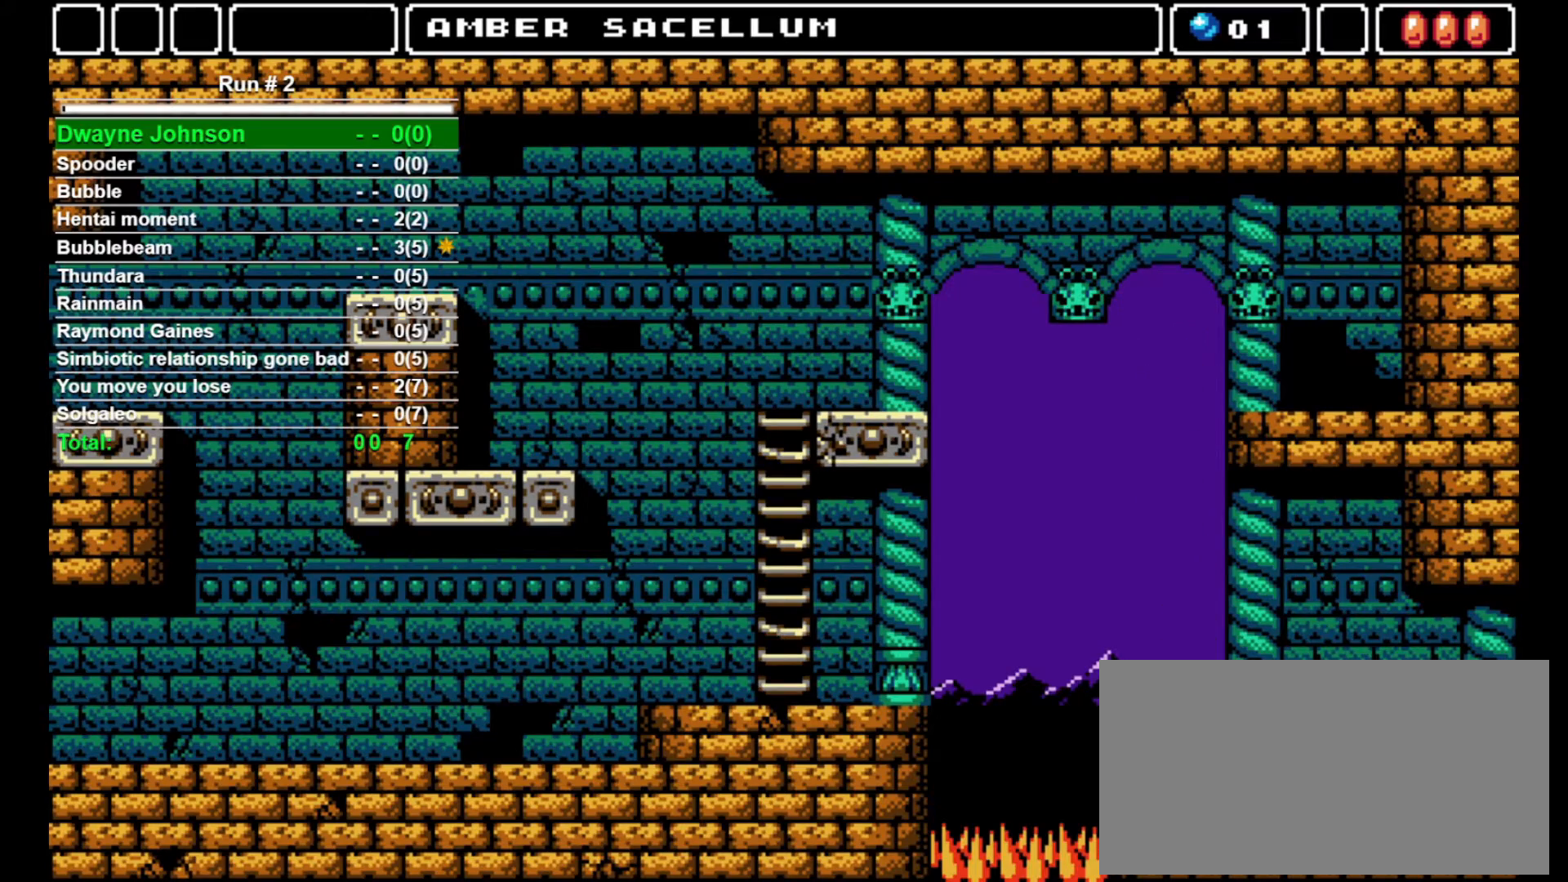
{"buttons": ["DPAD_RIGHT"], "events": []}
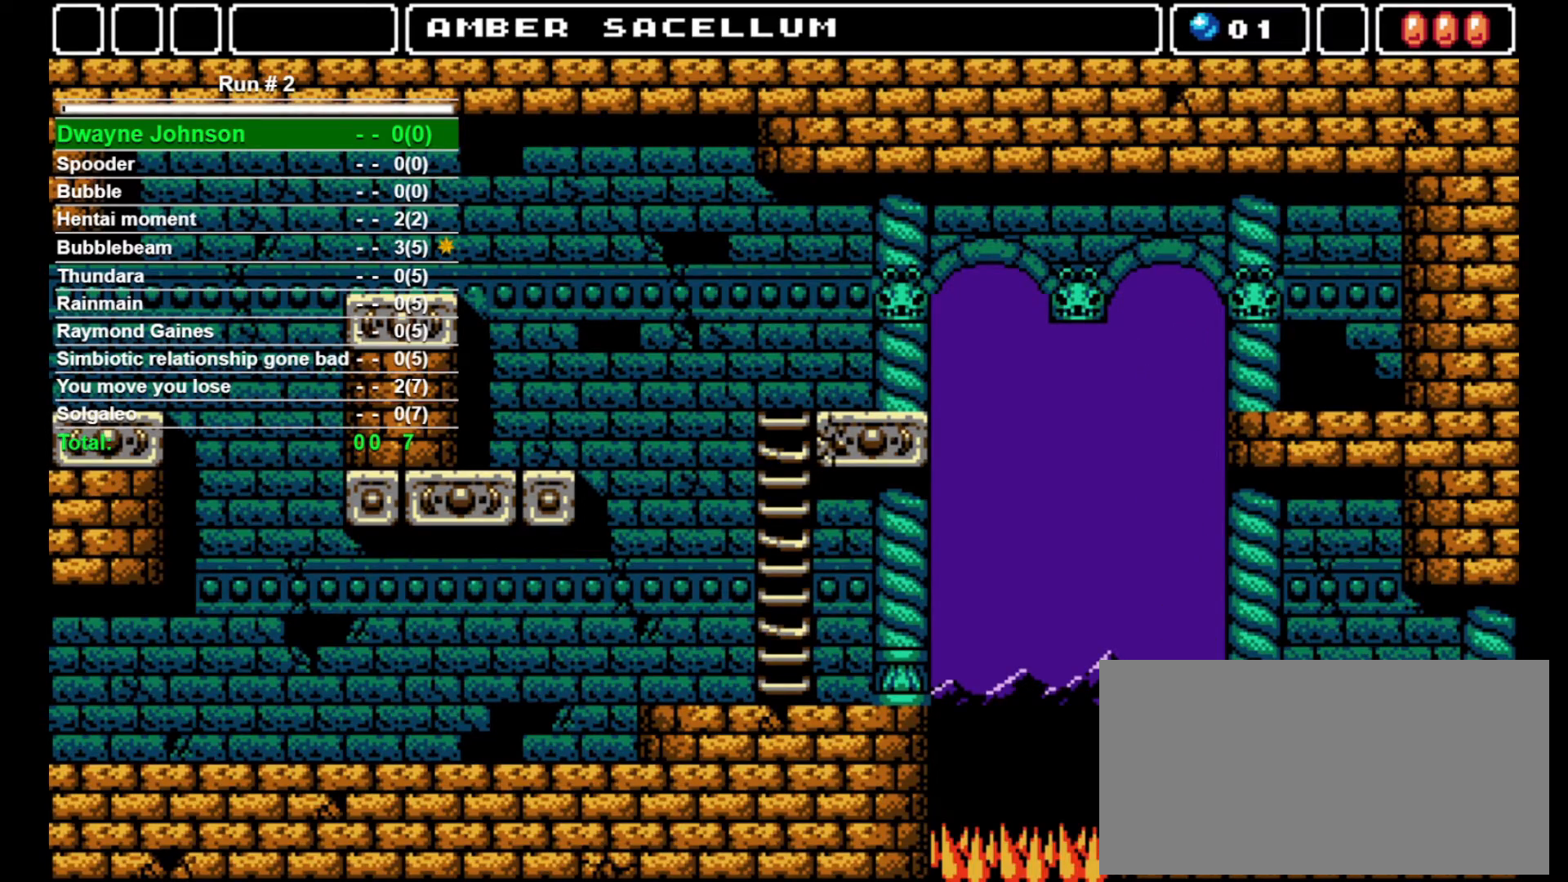
{"buttons": ["DPAD_RIGHT"], "events": []}
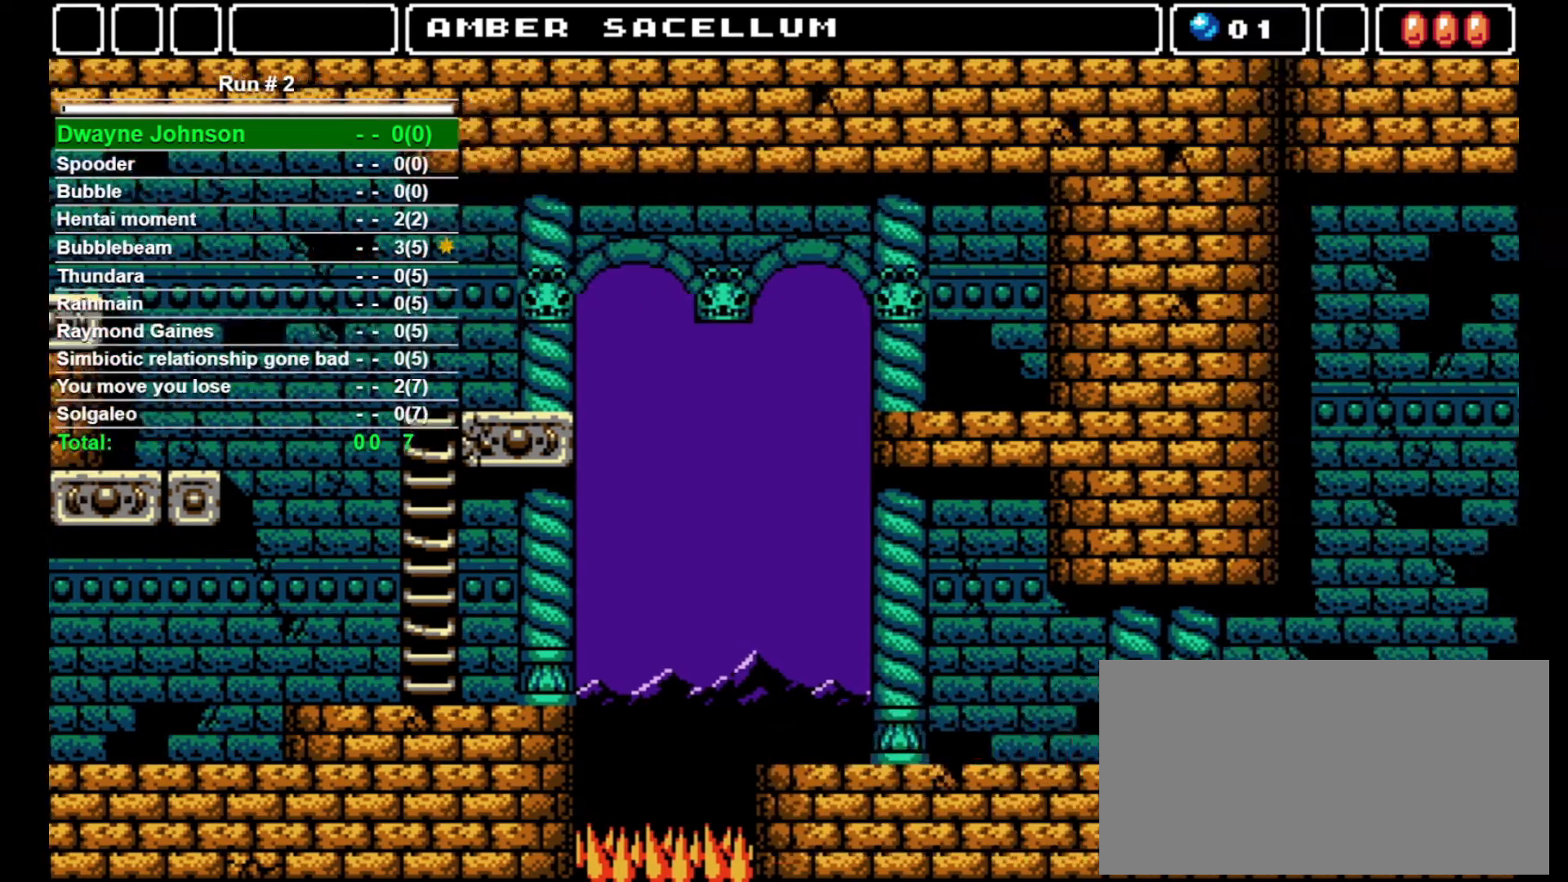
{"buttons": ["DPAD_RIGHT"], "events": []}
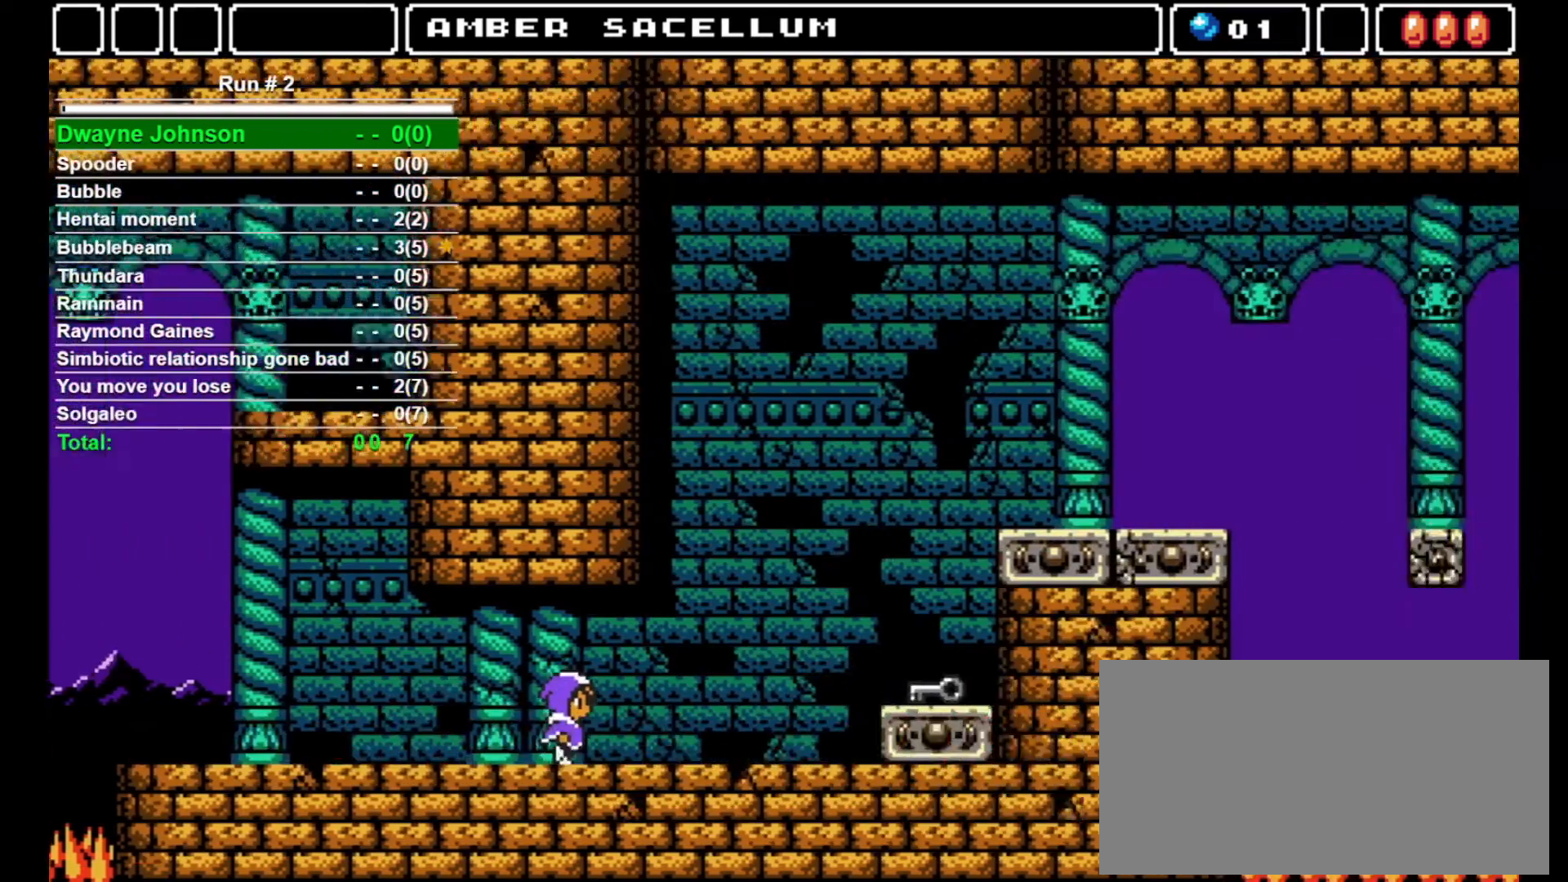
{"buttons": ["DPAD_RIGHT"], "events": []}
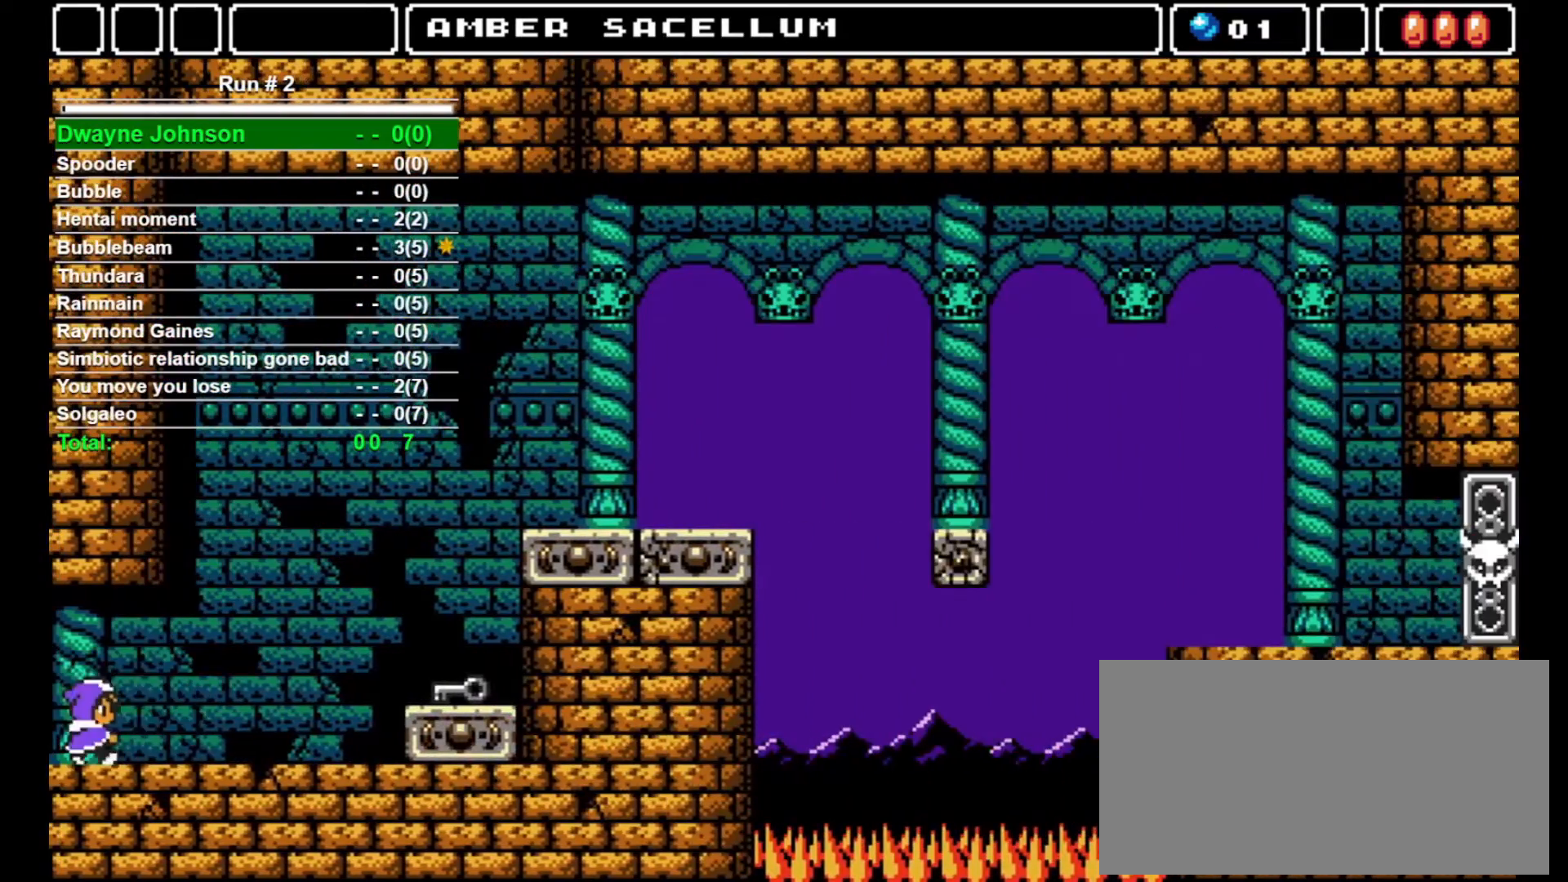
{"buttons": ["DPAD_RIGHT"], "events": []}
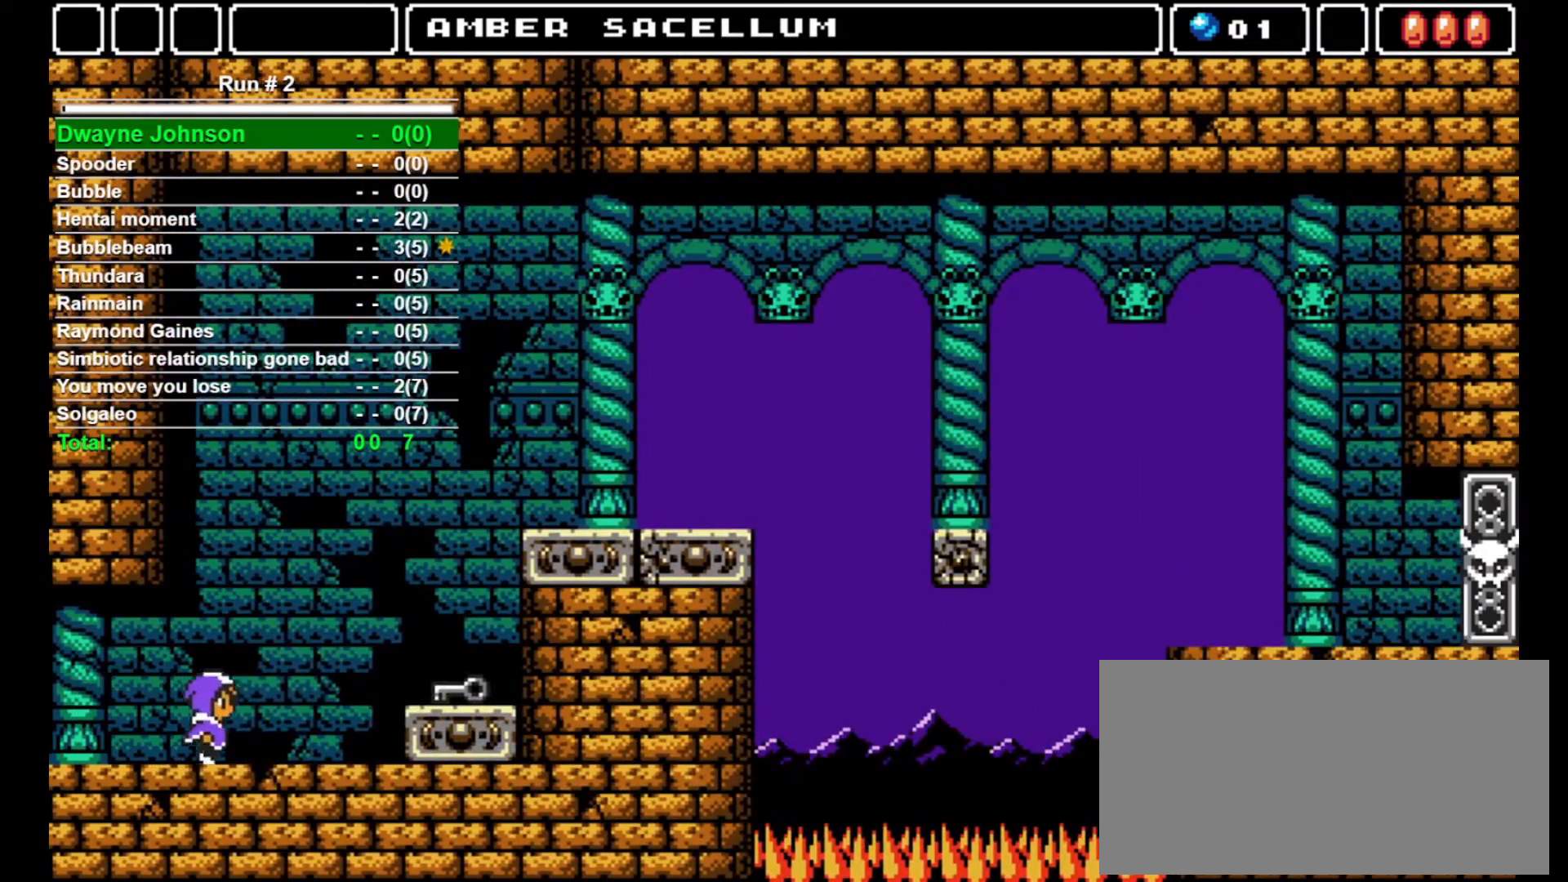
{"buttons": ["DPAD_RIGHT"], "events": [[233, "CROSS", "down"], [433, "CROSS", "up"]]}
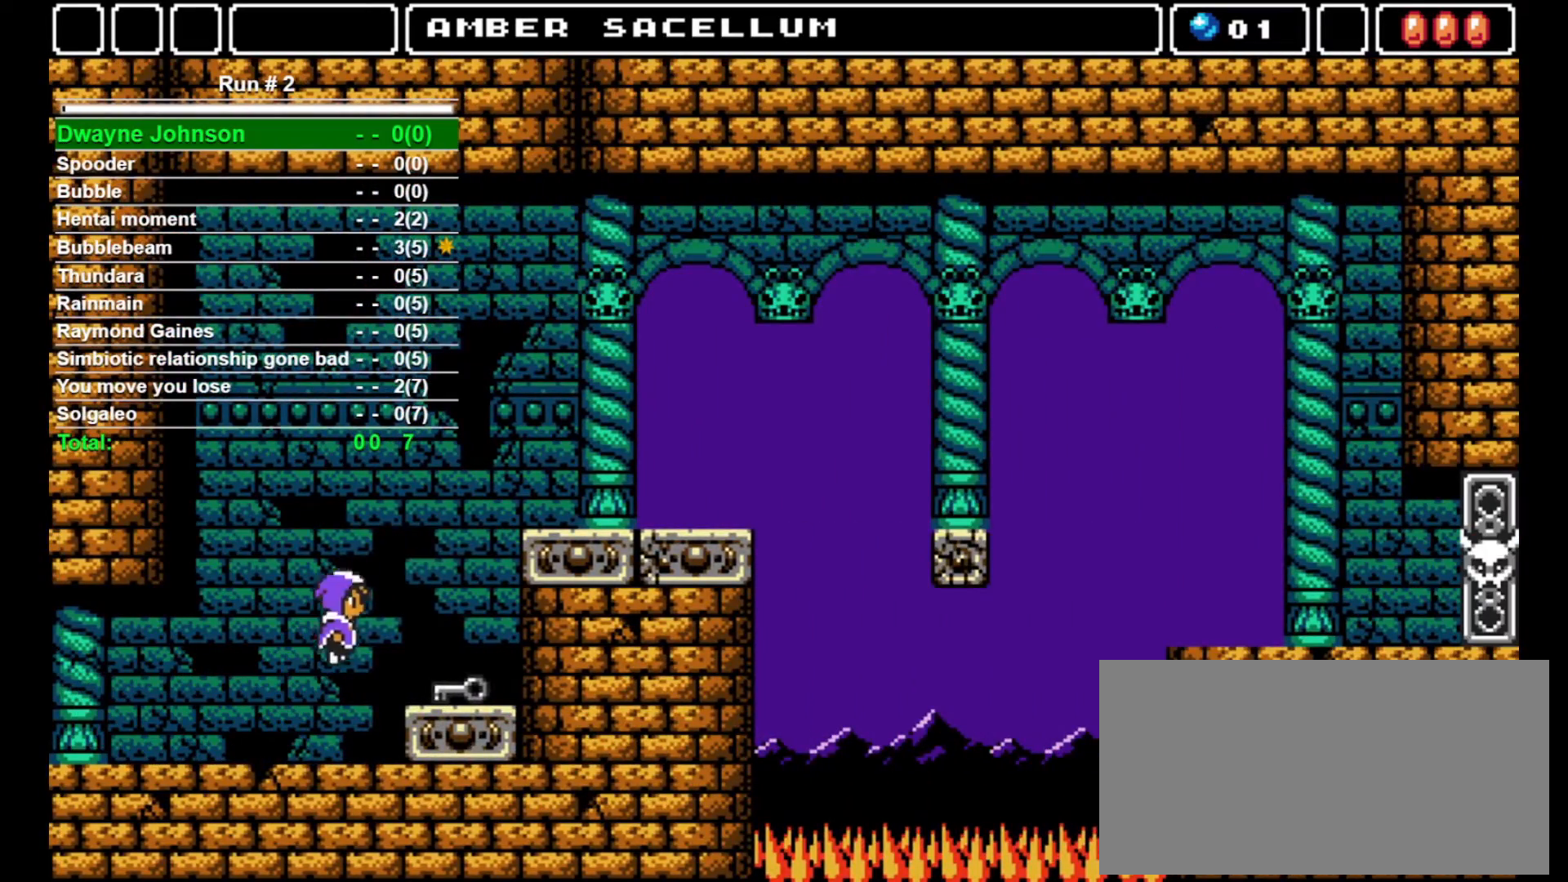
{"buttons": ["DPAD_LEFT"], "events": [[467, "DPAD_LEFT", "down"], [467, "DPAD_RIGHT", "up"]]}
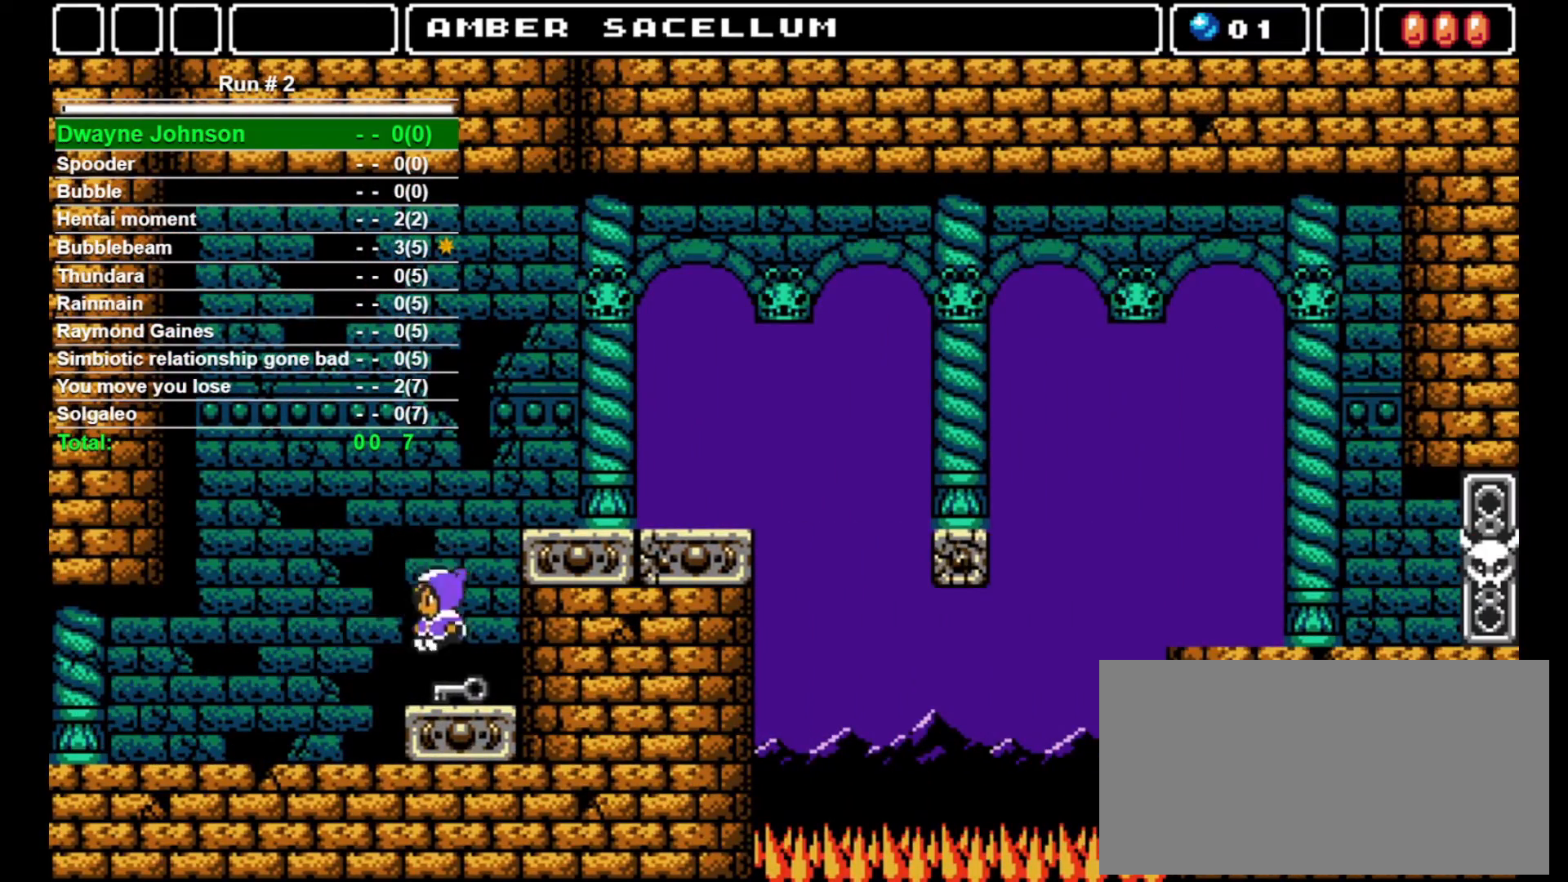
{"buttons": ["DPAD_LEFT"], "events": []}
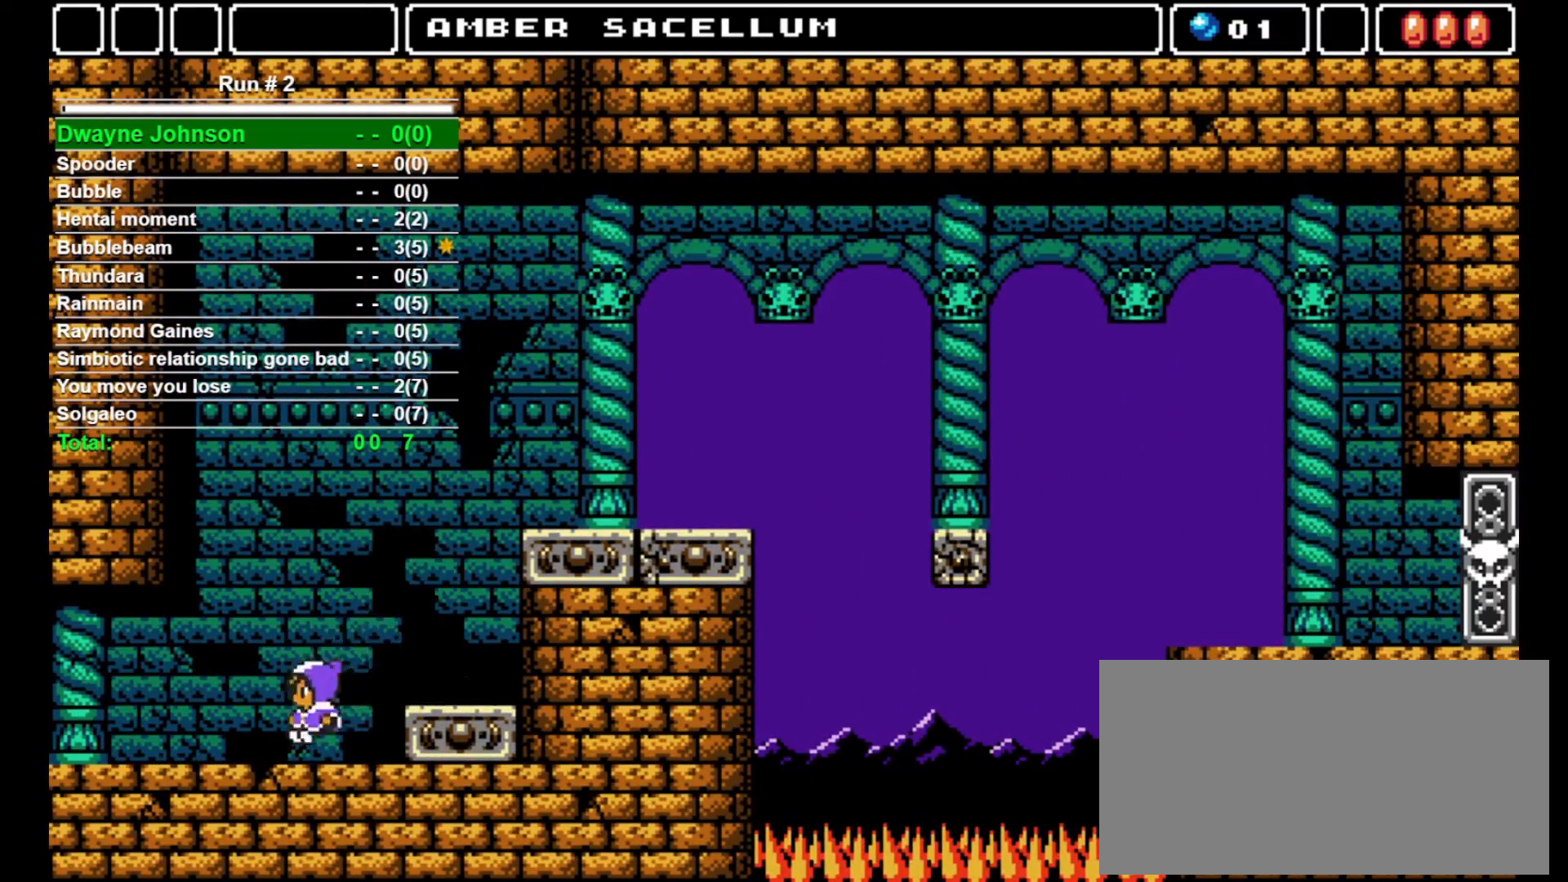
{"buttons": ["DPAD_LEFT"], "events": []}
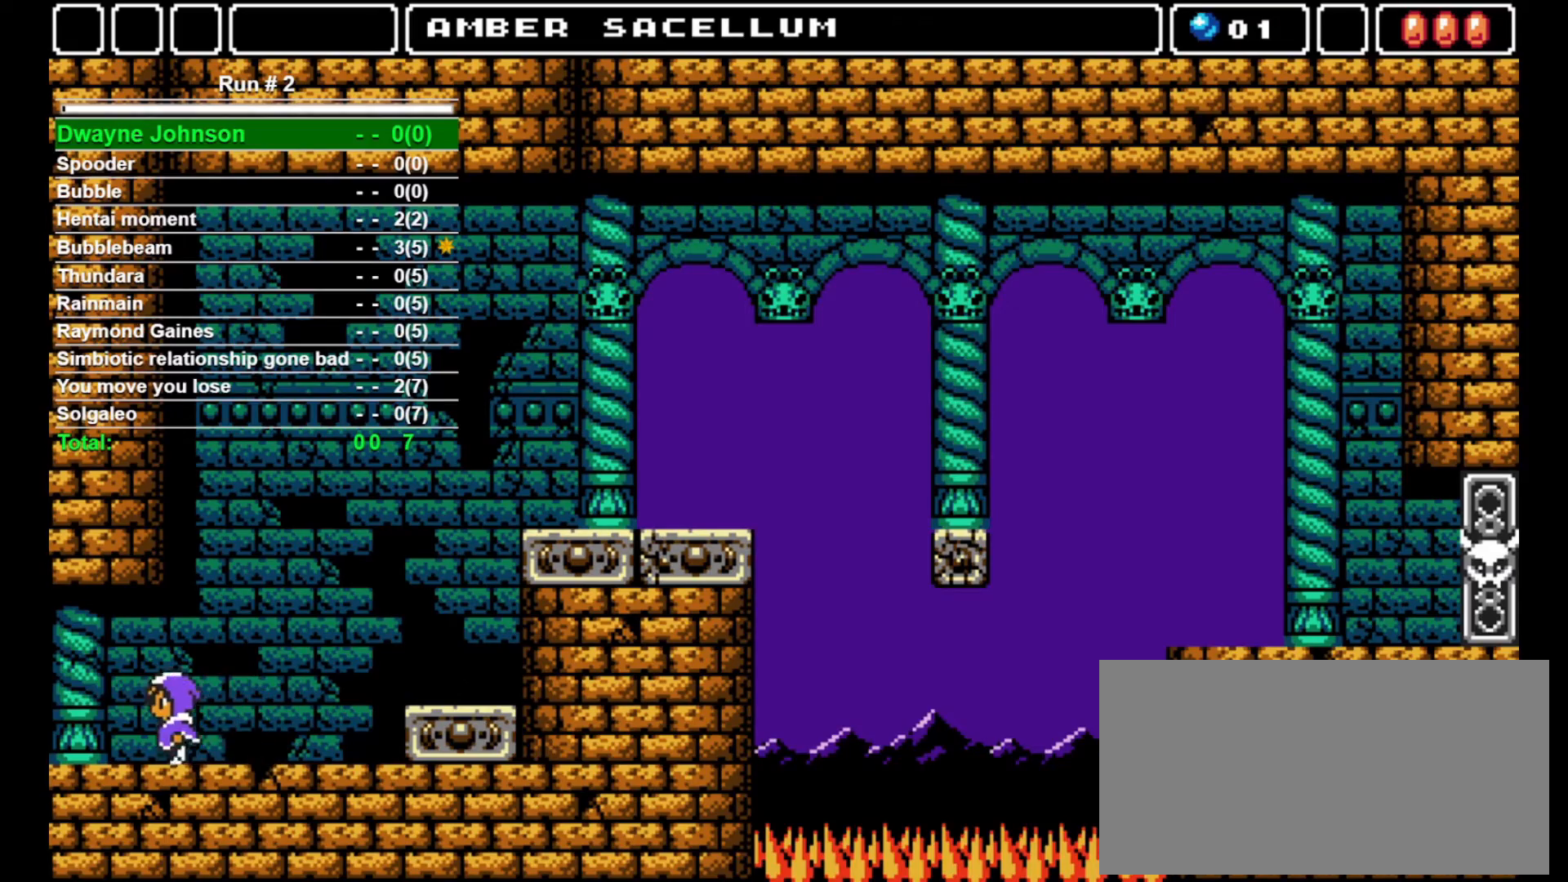
{"buttons": ["DPAD_LEFT"], "events": []}
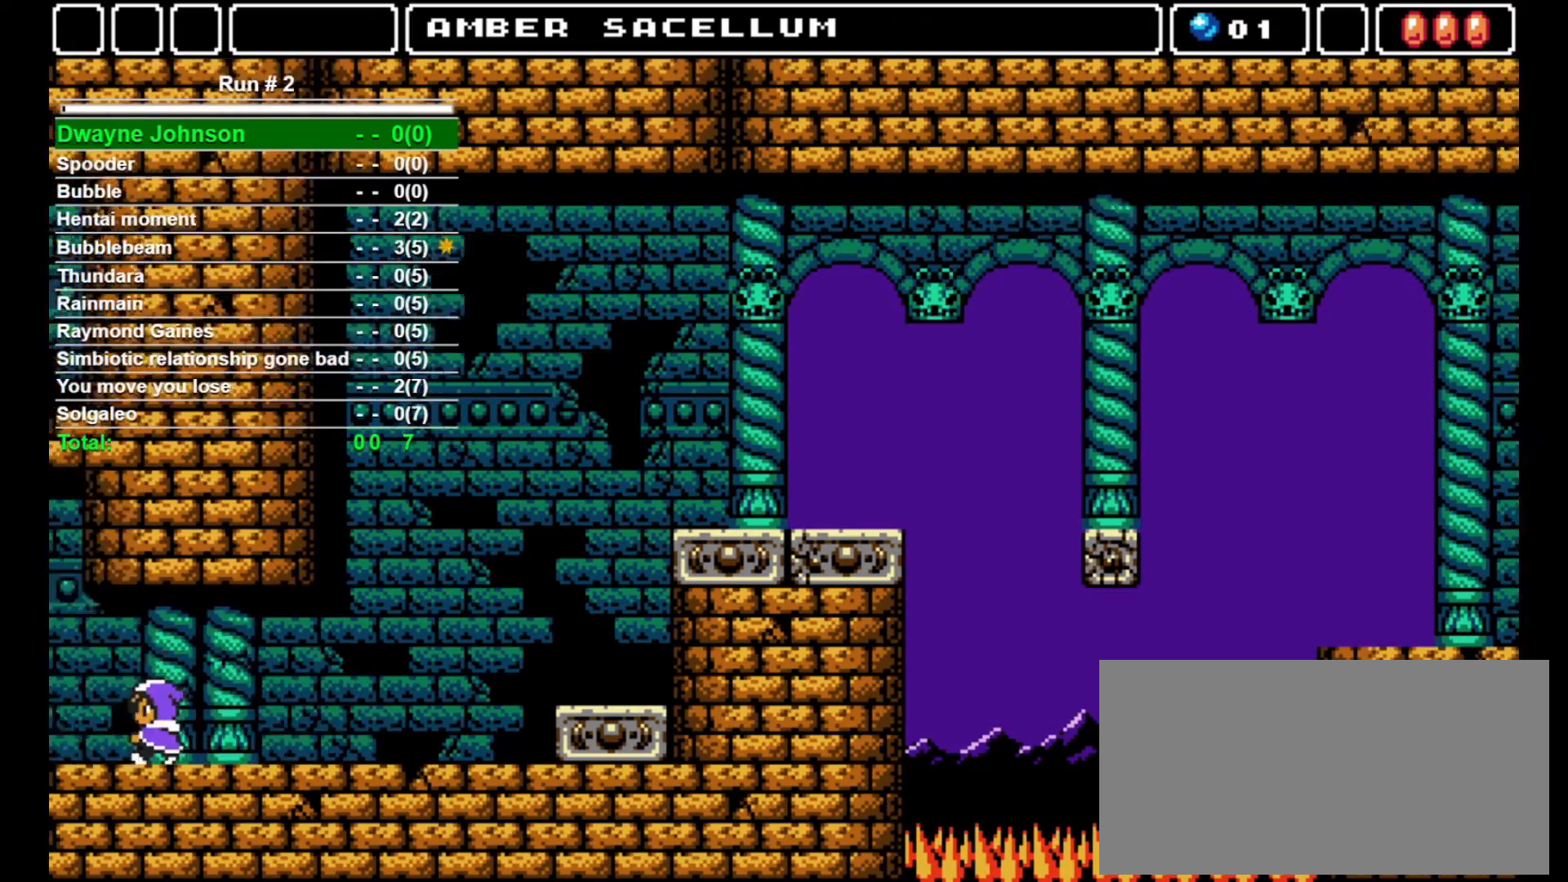
{"buttons": ["DPAD_LEFT"], "events": []}
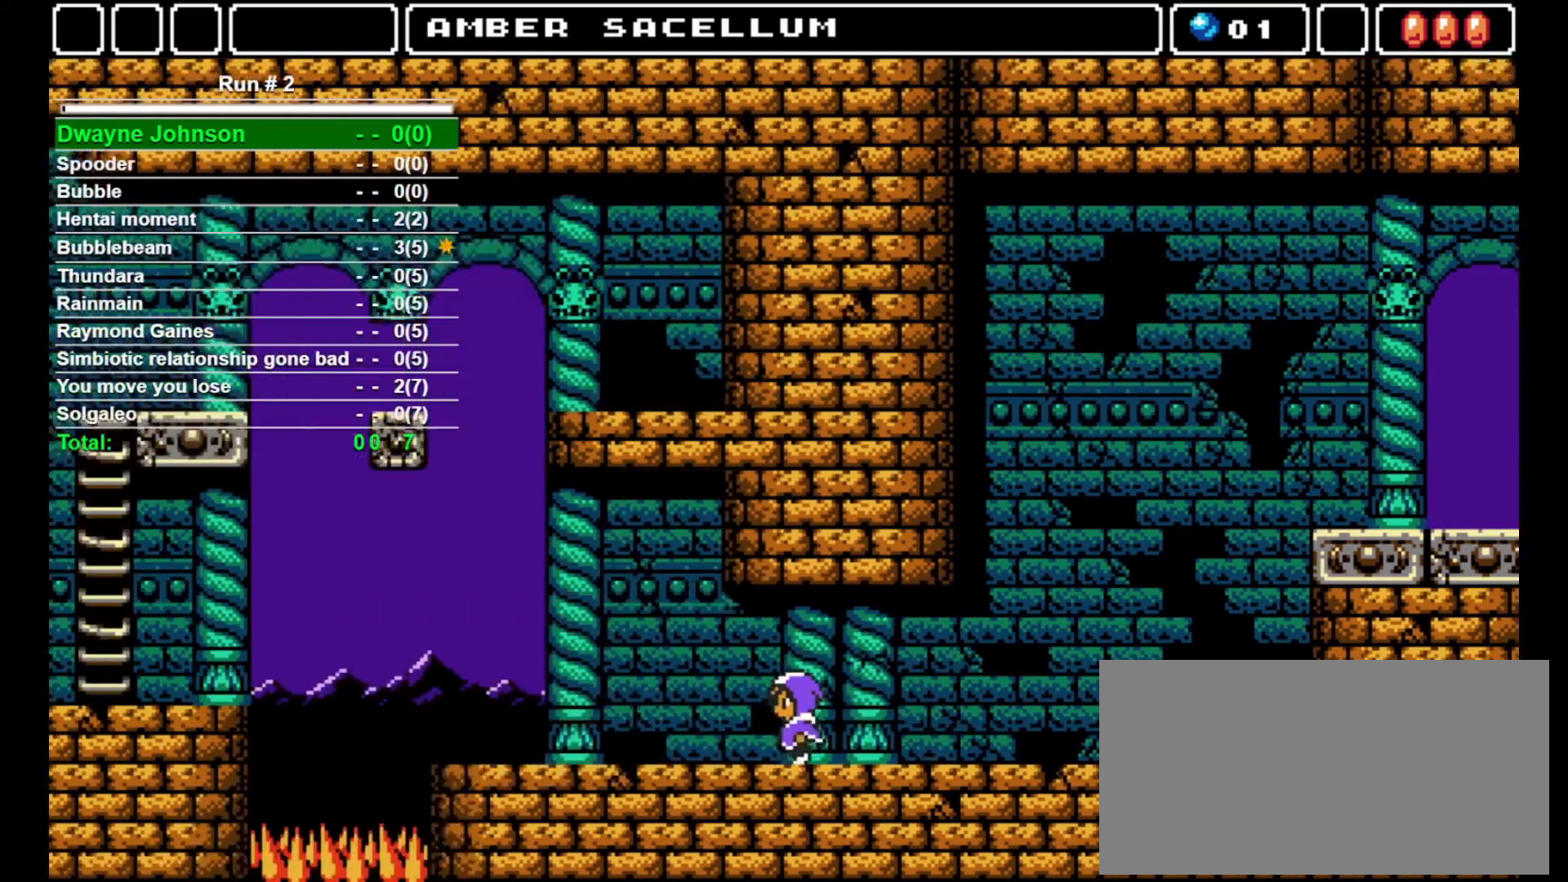
{"buttons": ["DPAD_LEFT"], "events": []}
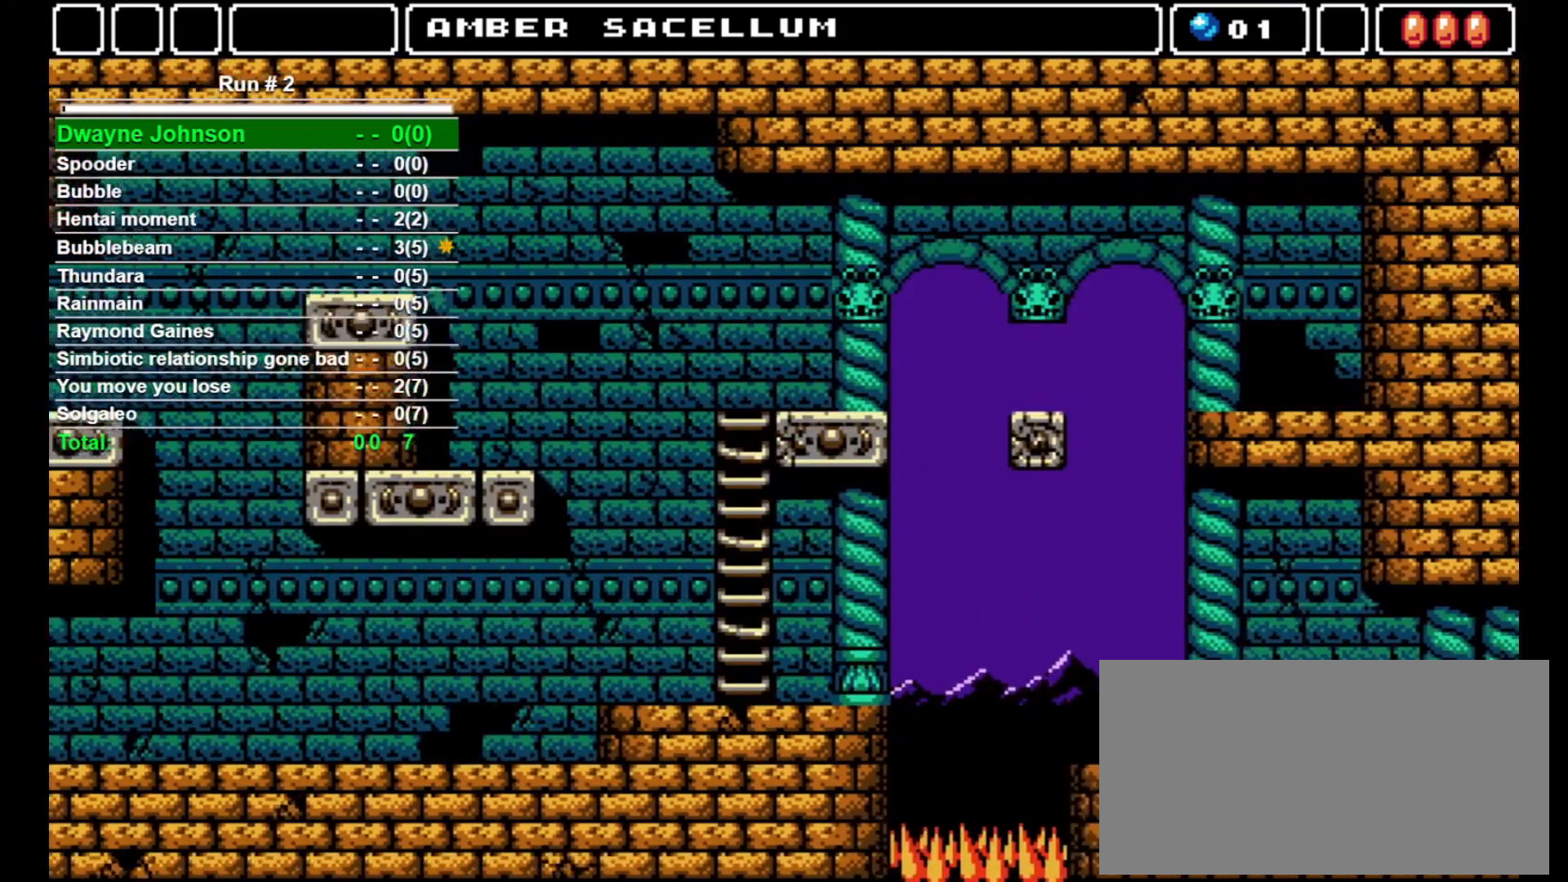
{"buttons": ["DPAD_LEFT"], "events": []}